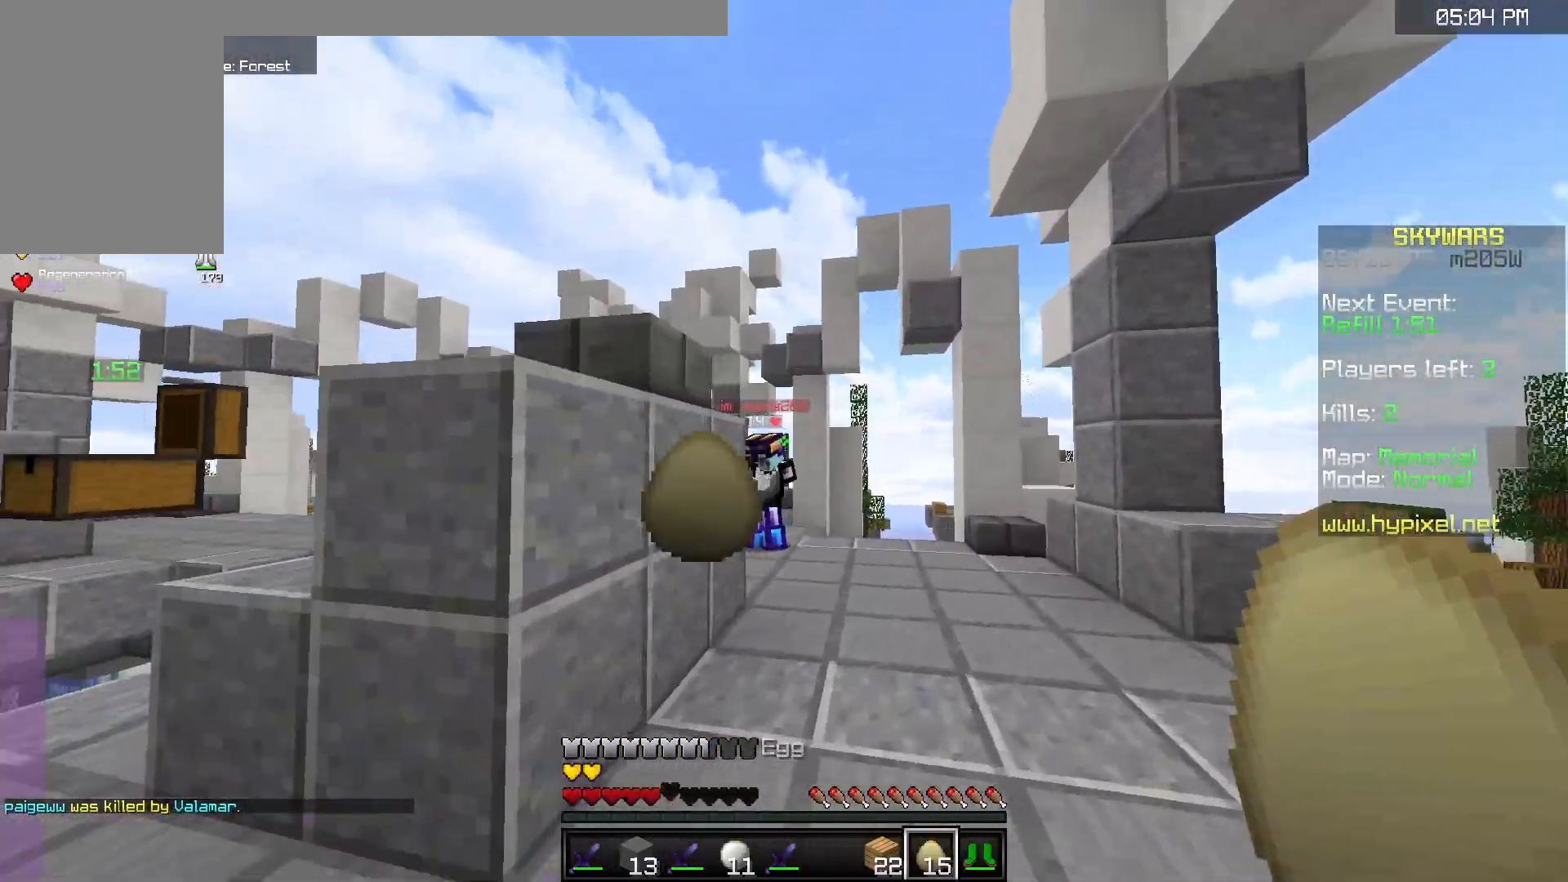
Gameplay with keyboard and mouse; each line is a JSON object with the keys and mouse buttons held at the frame after it. "events" lists presses ("down") and releases ("up") of "a", "d", "s", "space", "w", "mouse_left" and "mouse_right" between this image and that frame as [ms after this image, input, new state], when the widget could be followed in between. "mouse_left", "mouse_right" = the "left", "right" buttons of the "mouse" list. No other keys are recorded. Fast repeated clicks can show as one long hold. Mouse movement is not recorded.
{"keys": ["d", "w"], "mouse": ["right"], "events": [[17, "mouse_right", "up"], [500, "mouse_right", "down"]]}
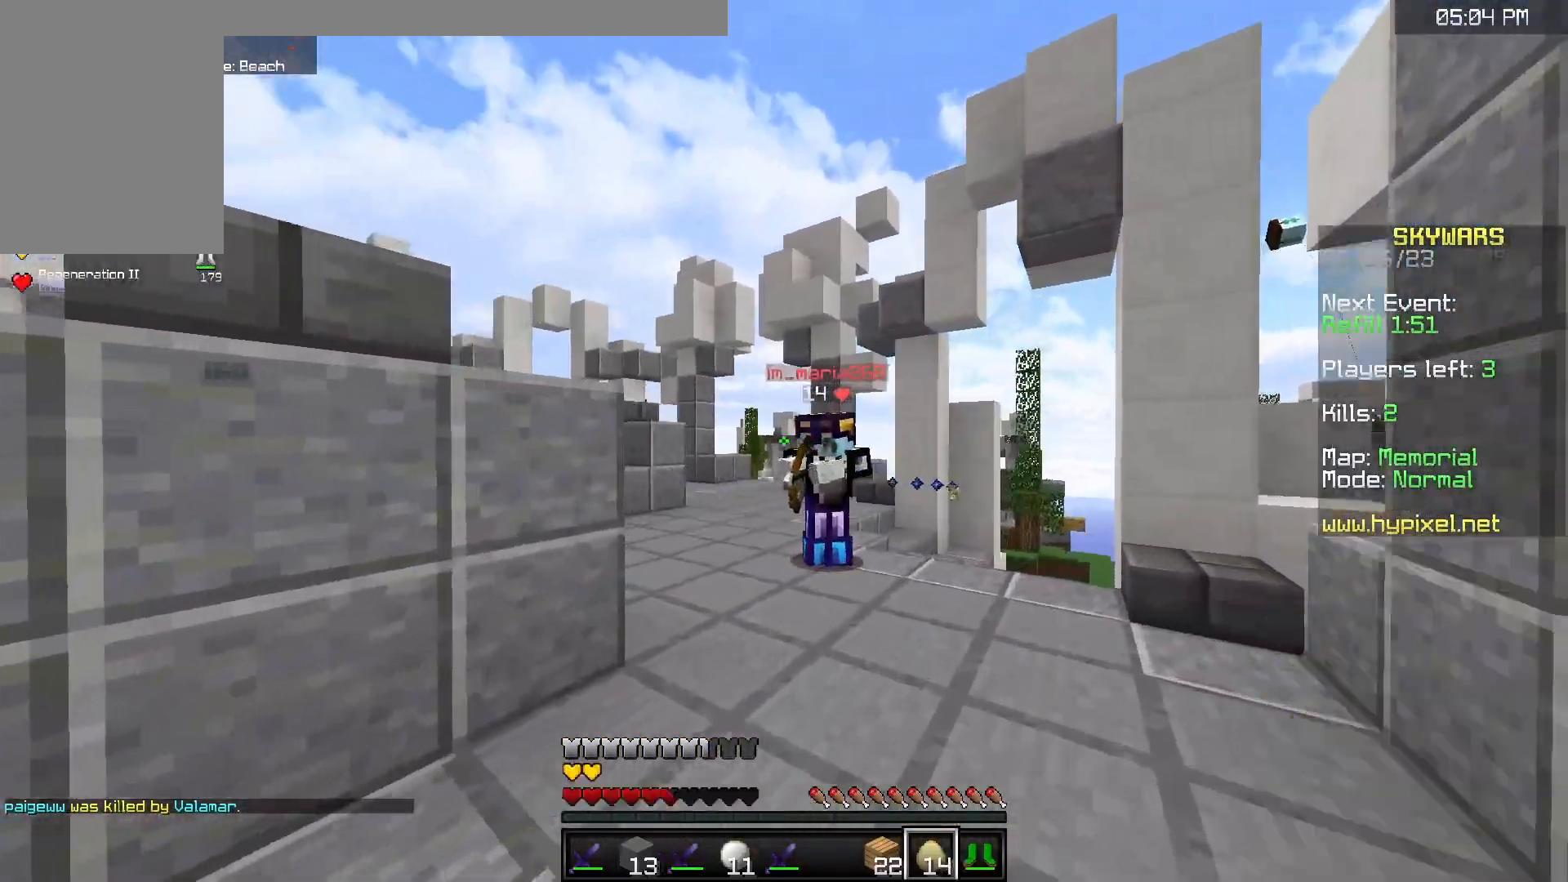
{"keys": ["a", "w"], "mouse": [], "events": [[50, "a", "down"], [150, "d", "up"], [150, "w", "up"], [167, "mouse_right", "up"], [200, "s", "down"], [400, "s", "up"], [417, "w", "down"]]}
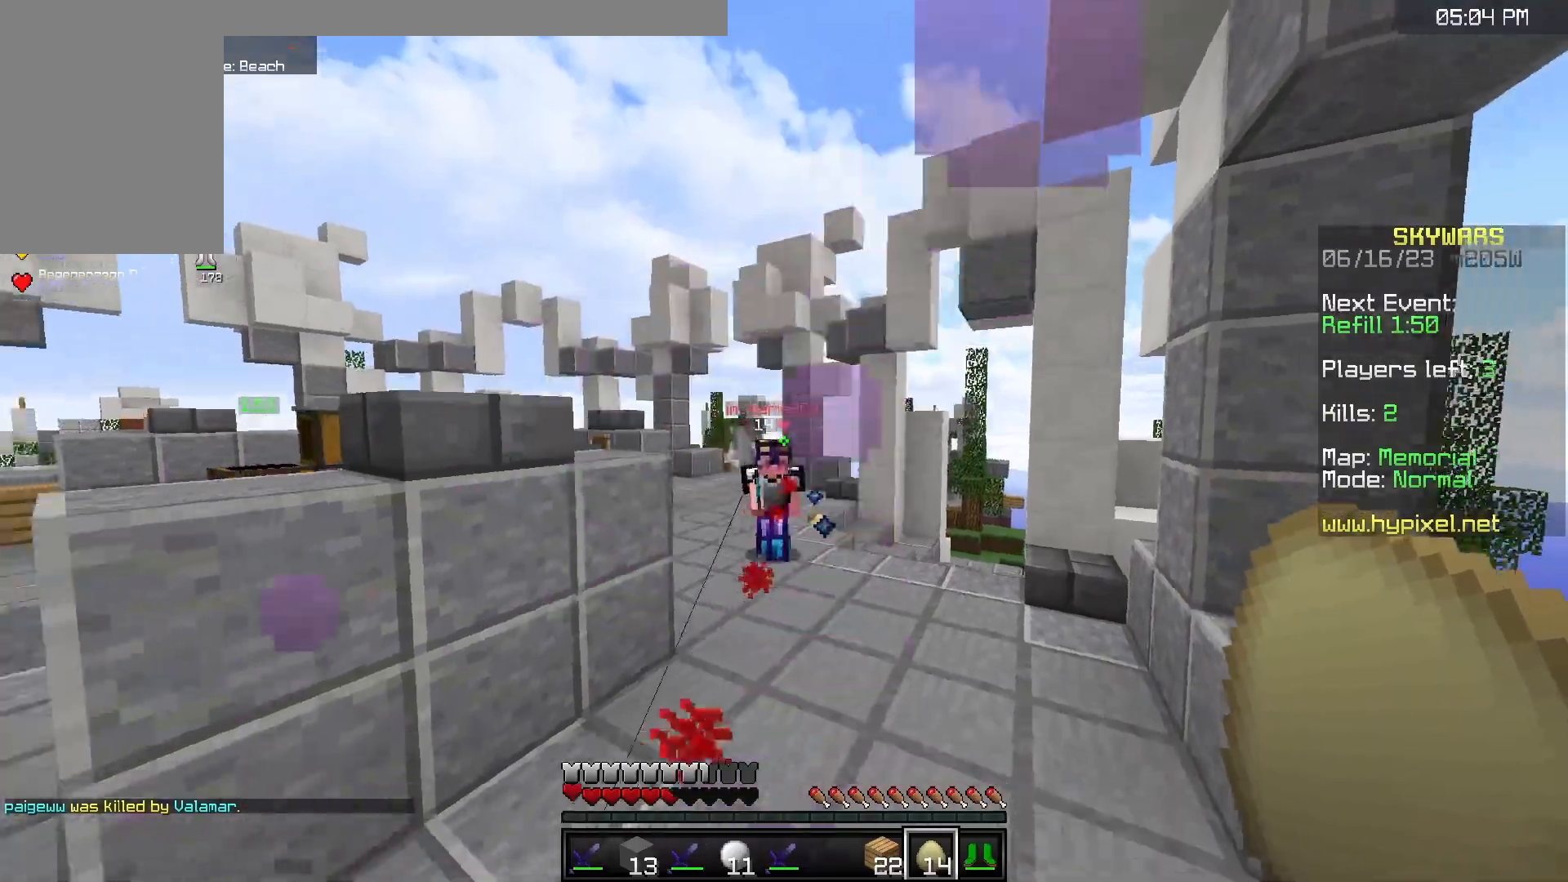
{"keys": ["d", "w"], "mouse": [], "events": [[167, "mouse_right", "down"], [333, "a", "up"], [333, "mouse_right", "up"], [417, "d", "down"]]}
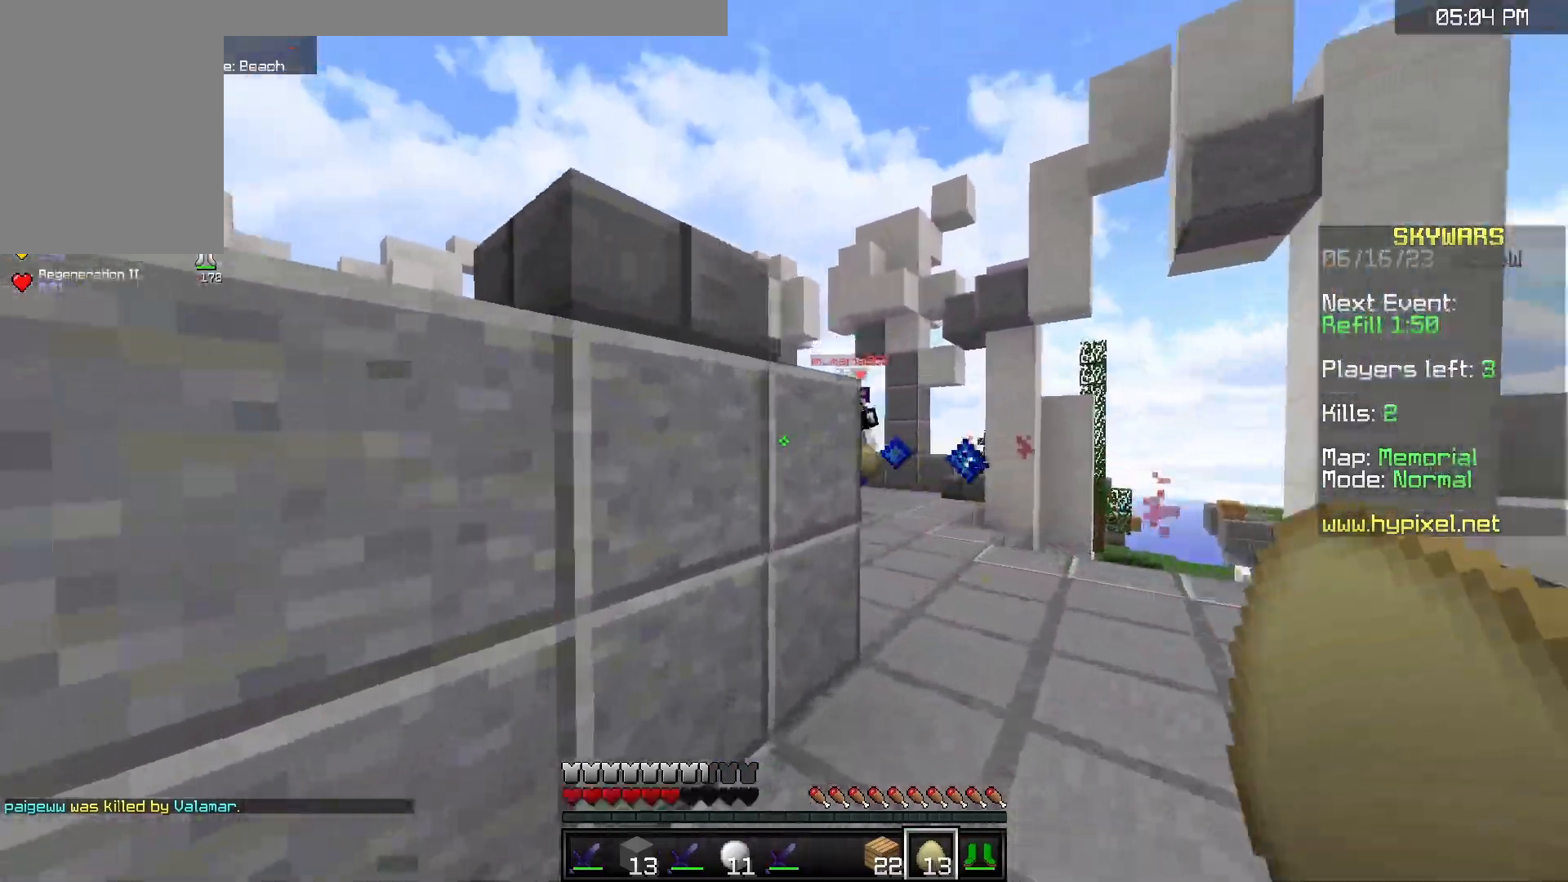
{"keys": ["a", "s"], "mouse": ["right"], "events": [[33, "a", "down"], [133, "d", "up"], [250, "w", "up"], [283, "s", "down"], [383, "mouse_right", "down"]]}
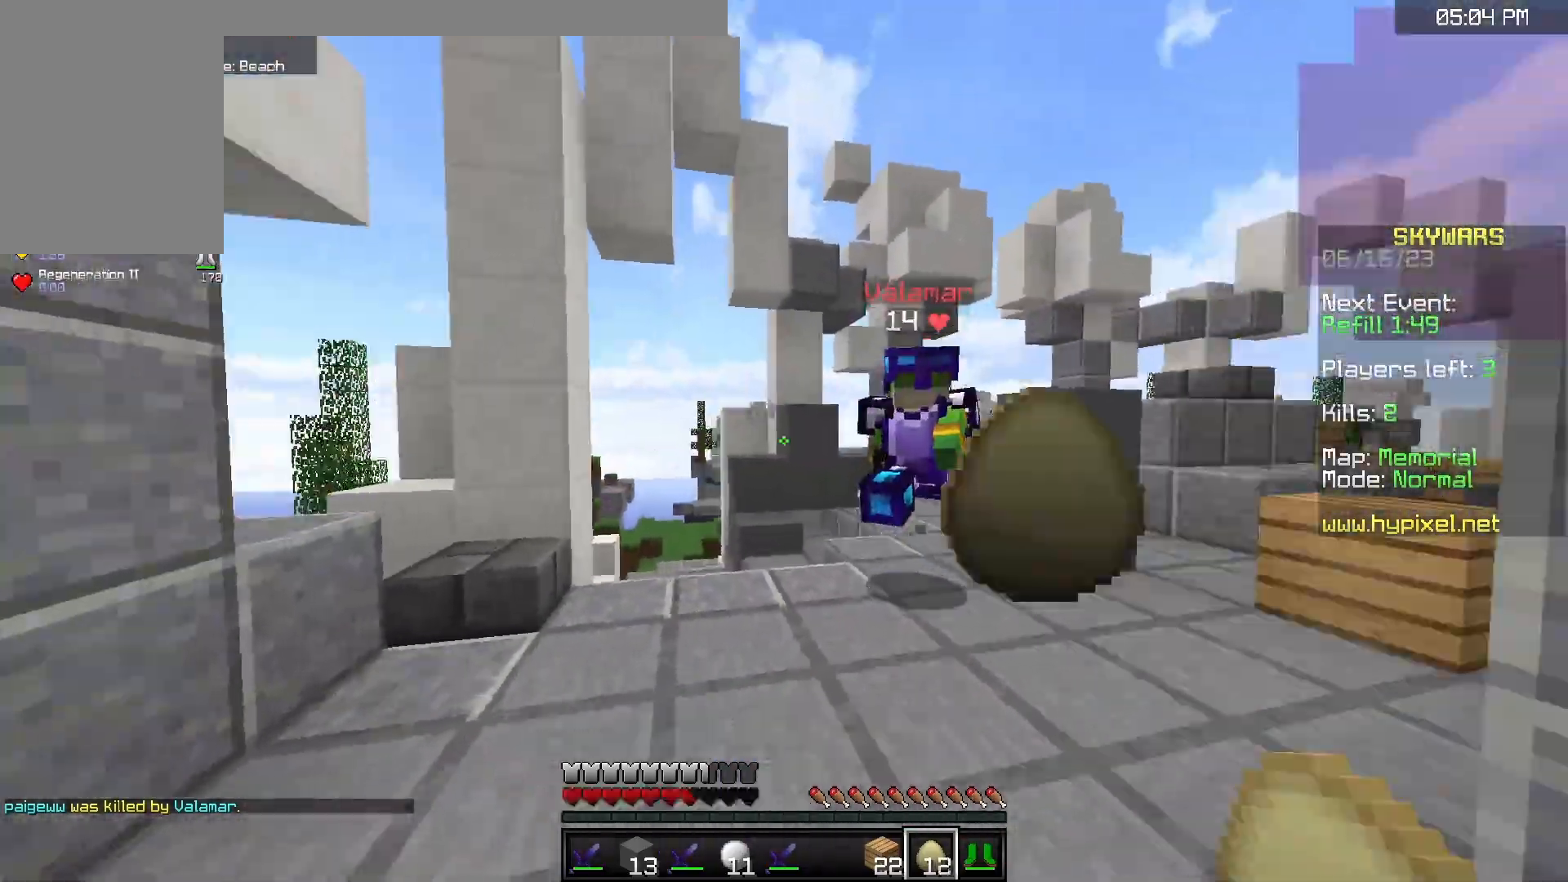
{"keys": ["d", "w"], "mouse": [], "events": [[17, "a", "up"], [67, "d", "down"], [417, "s", "up"], [433, "w", "down"], [450, "mouse_right", "up"]]}
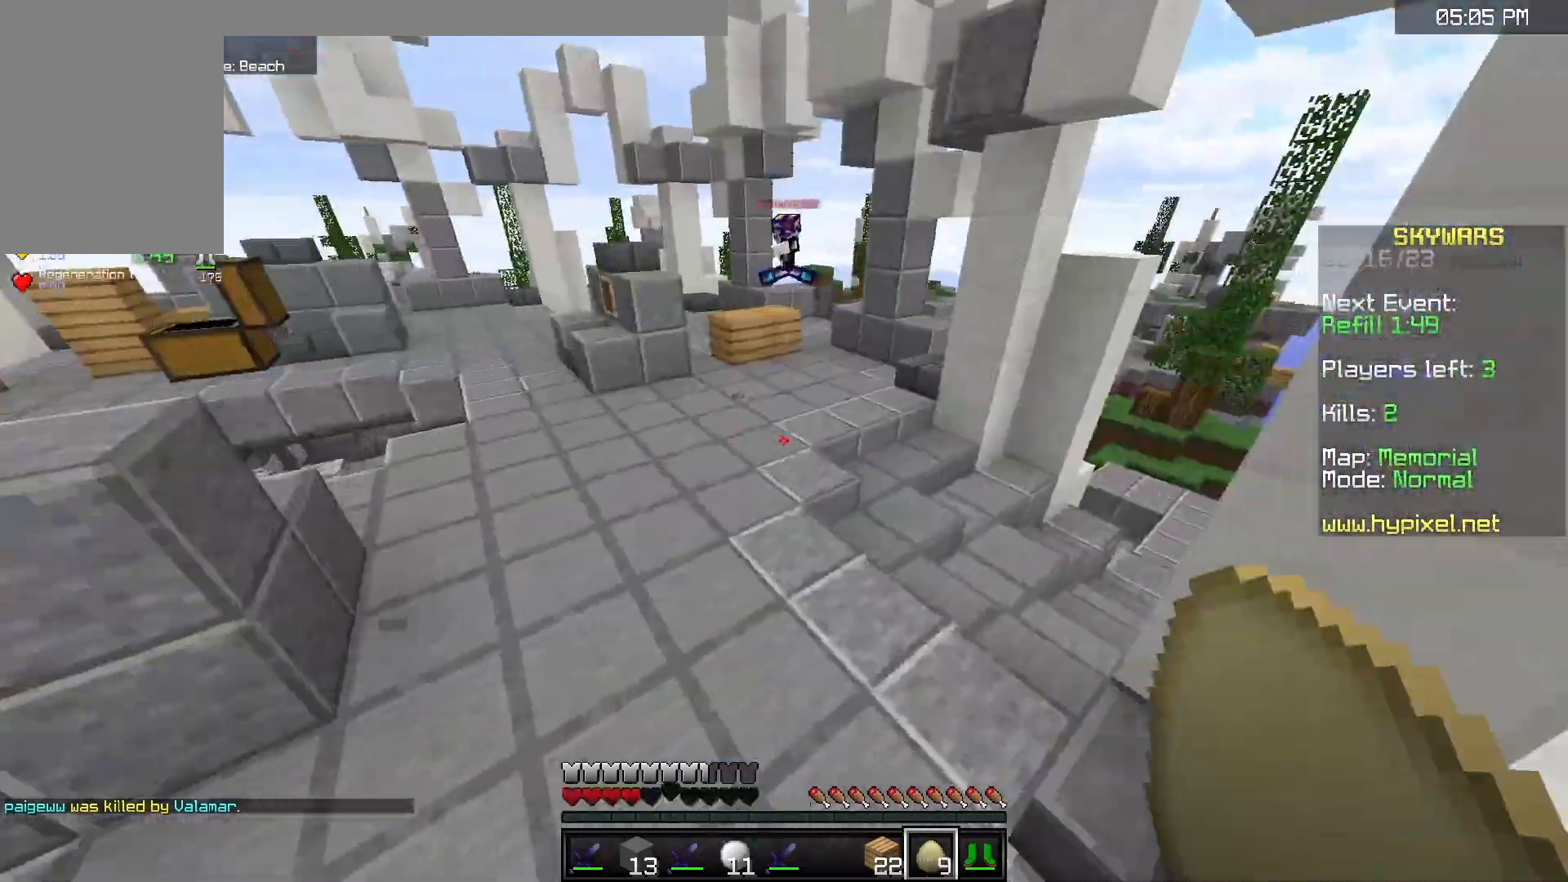
{"keys": ["a", "w"], "mouse": [], "events": [[33, "d", "up"], [333, "a", "down"]]}
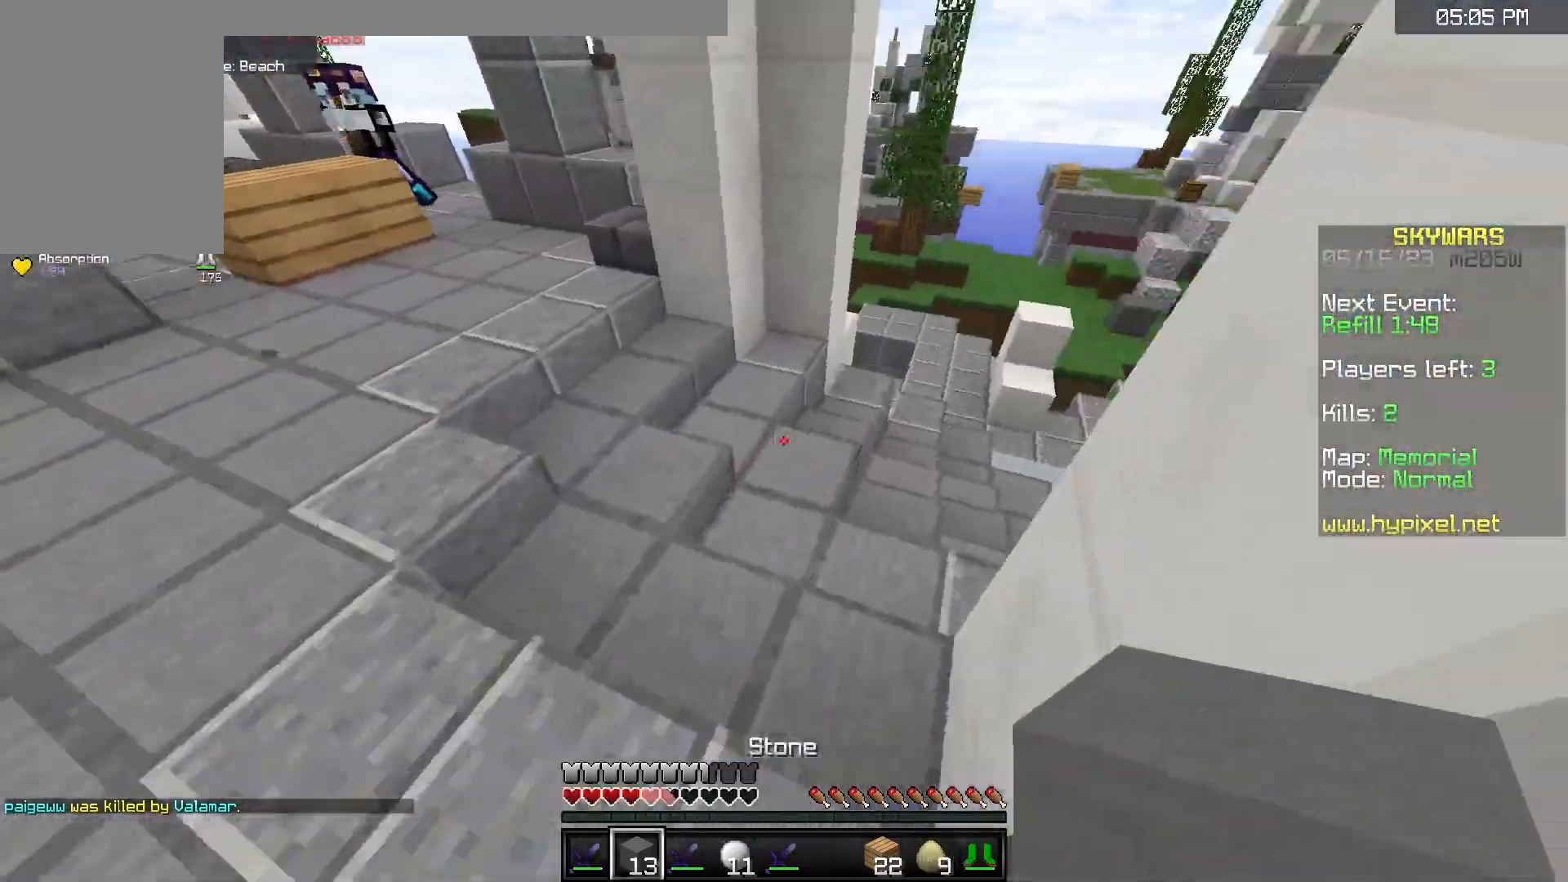
{"keys": ["space", "w"], "mouse": [], "events": [[33, "a", "up"], [233, "space", "down"]]}
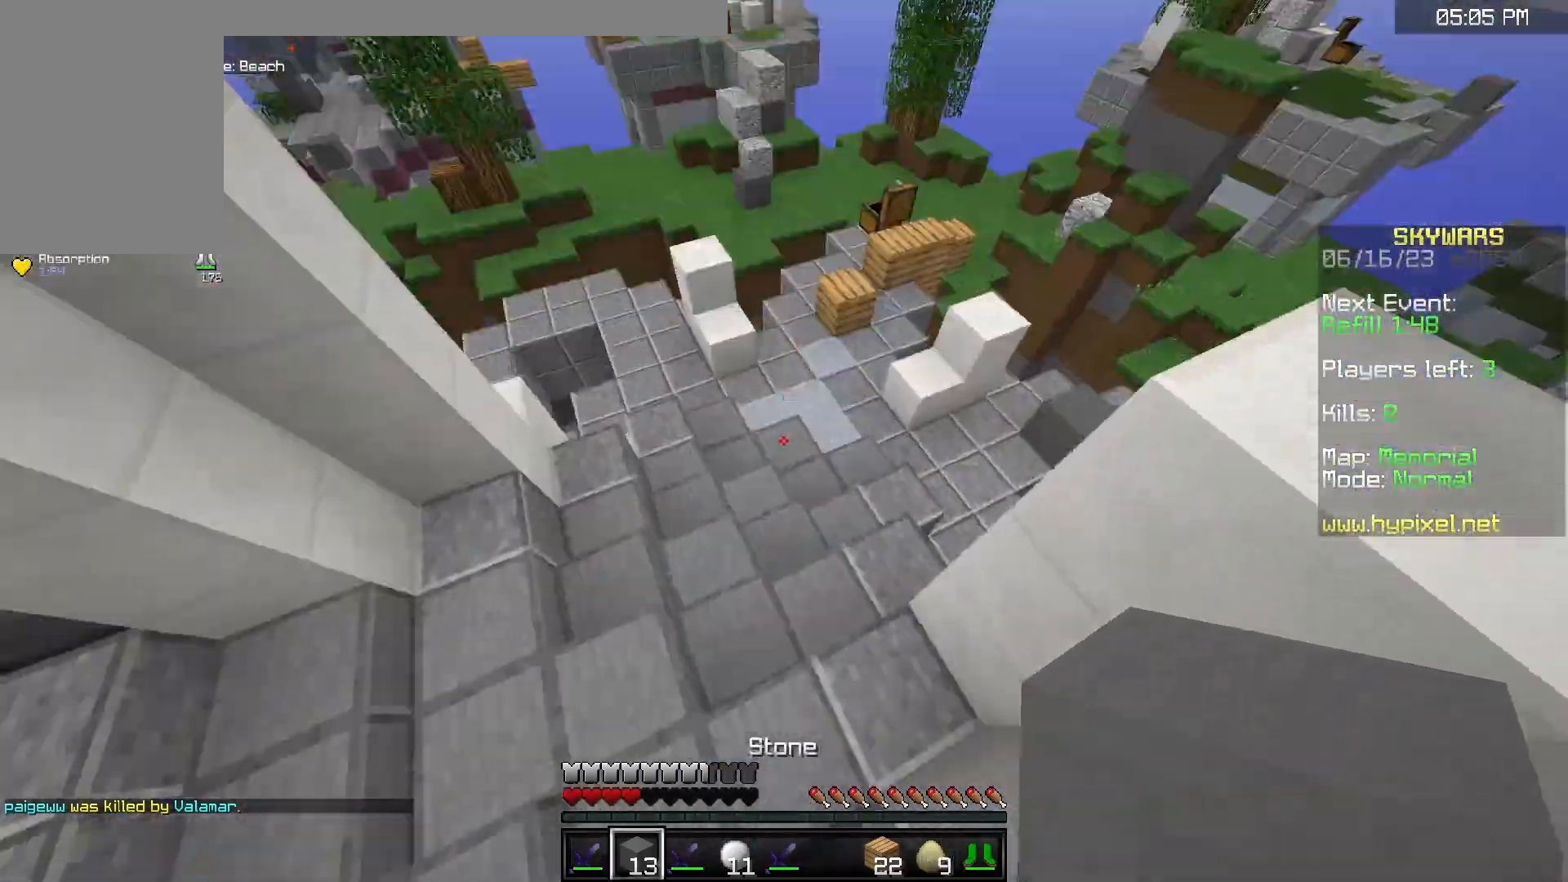
{"keys": ["w"], "mouse": [], "events": [[267, "mouse_right", "down"], [283, "space", "up"], [467, "mouse_right", "up"]]}
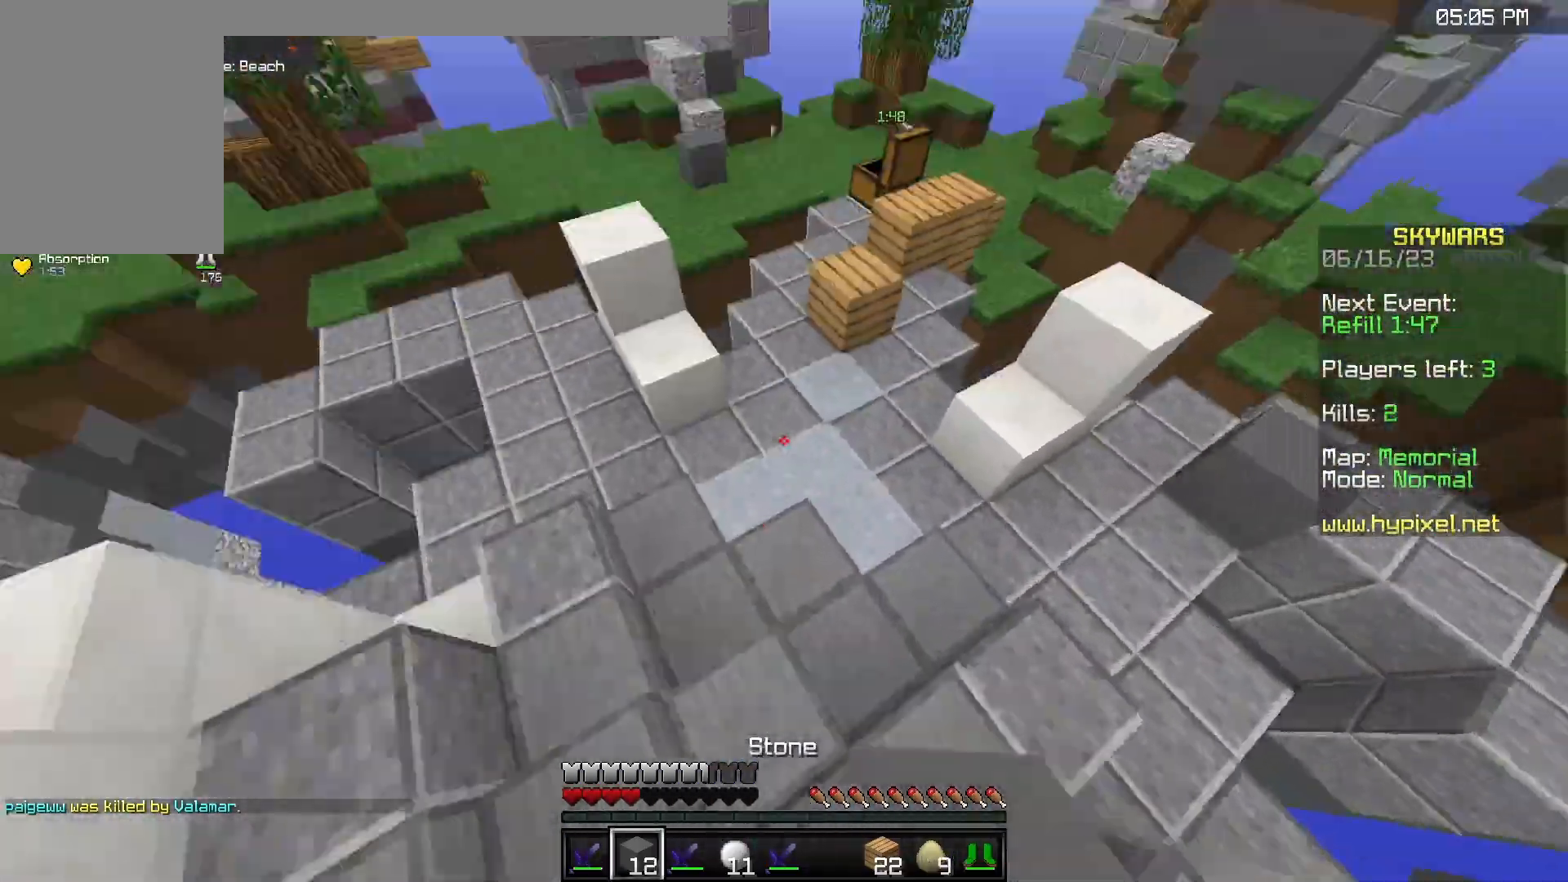
{"keys": ["w"], "mouse": [], "events": []}
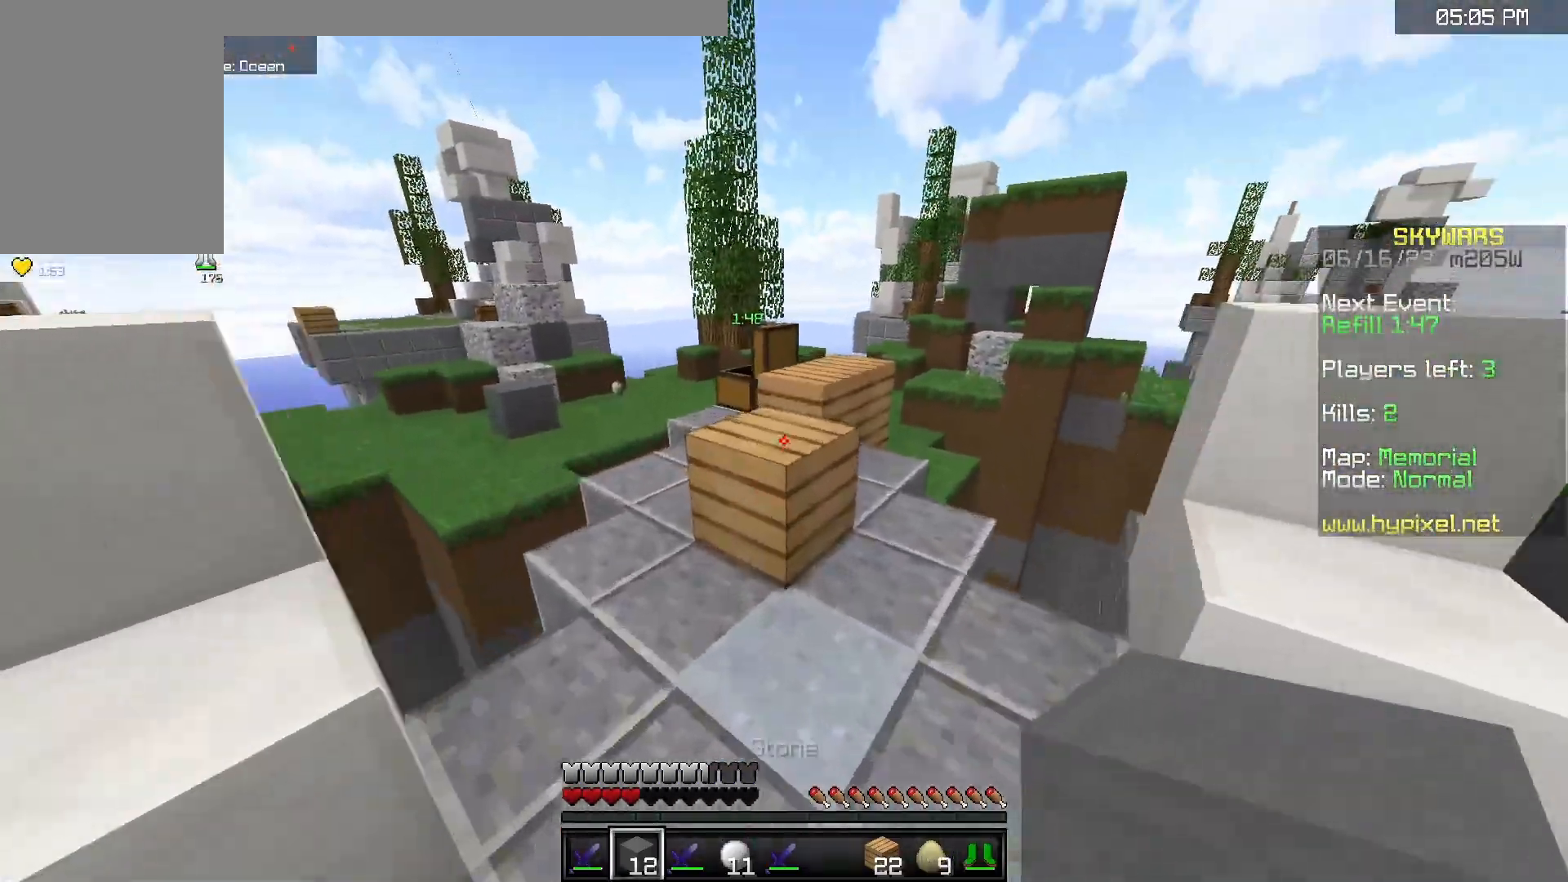
{"keys": ["w"], "mouse": [], "events": [[33, "space", "down"], [350, "space", "up"]]}
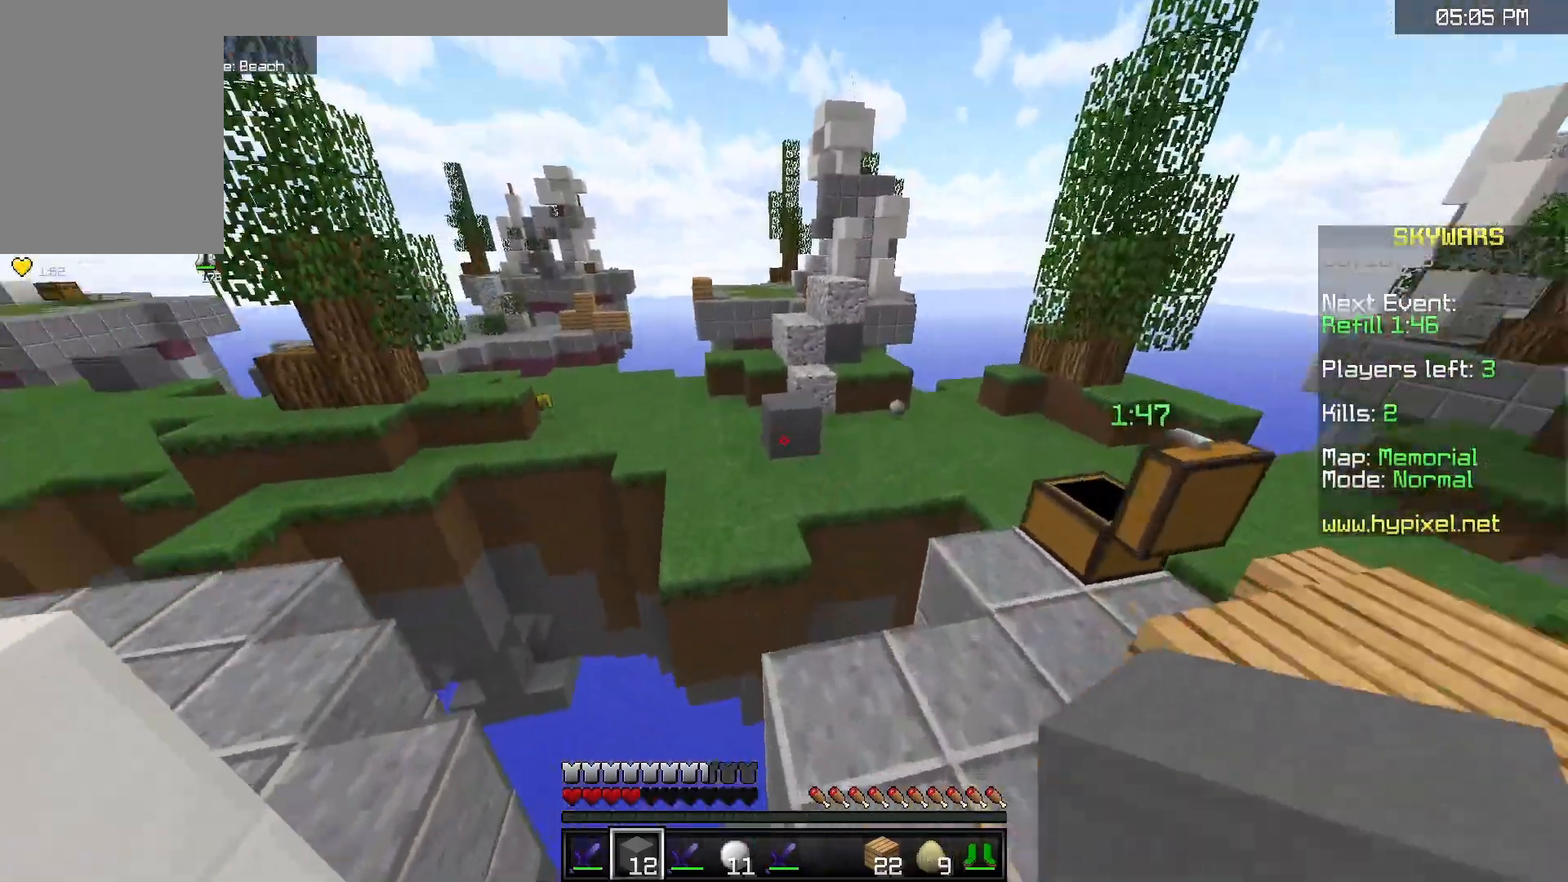
{"keys": ["space", "w"], "mouse": [], "events": [[267, "space", "down"]]}
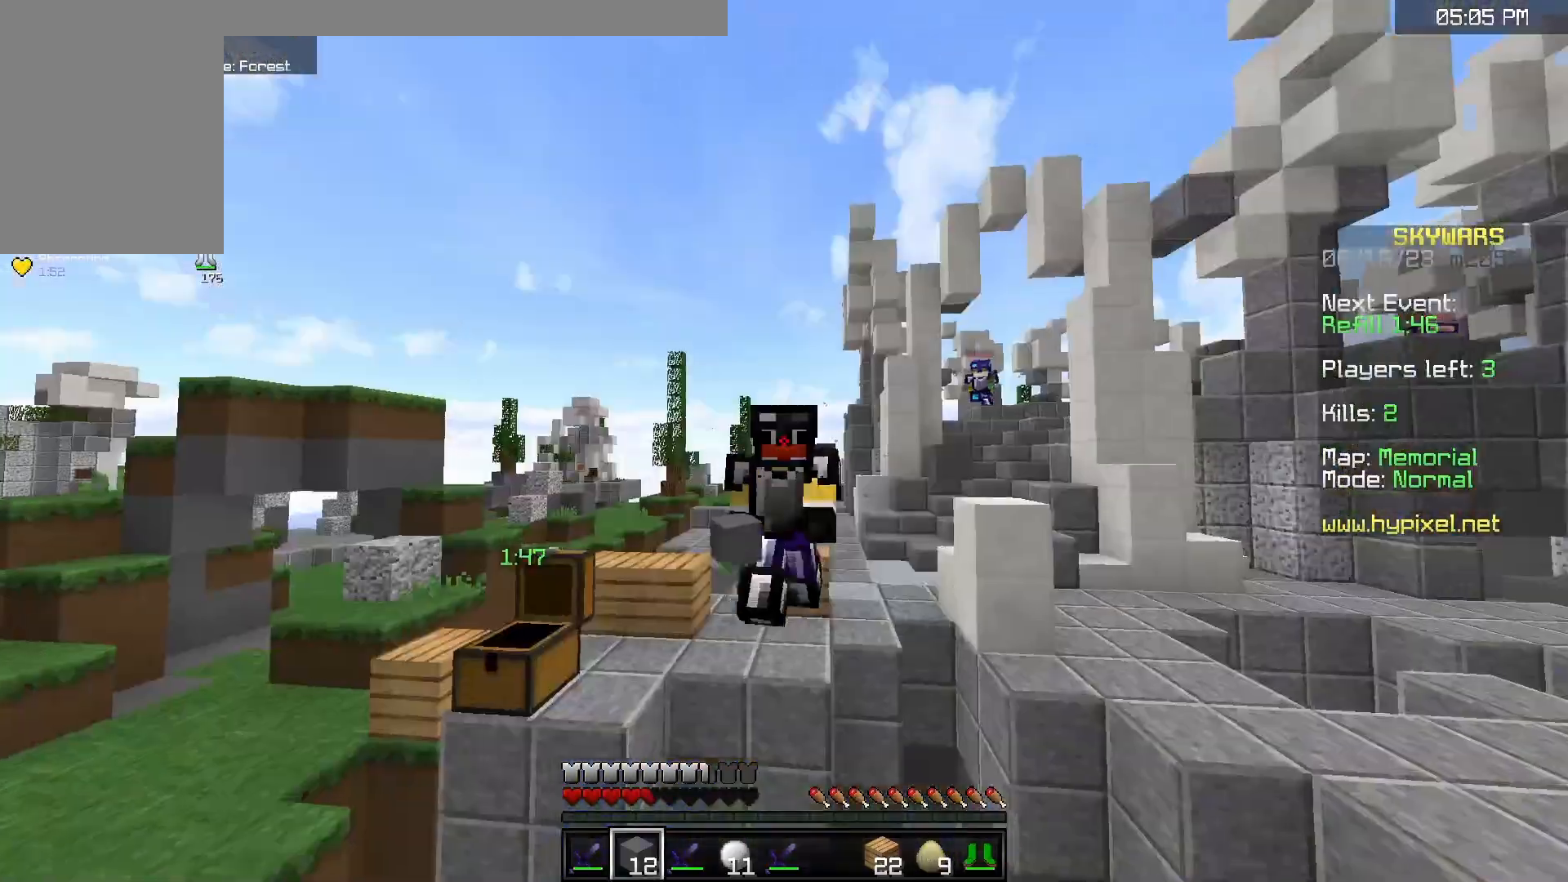
{"keys": ["space", "w"], "mouse": [], "events": []}
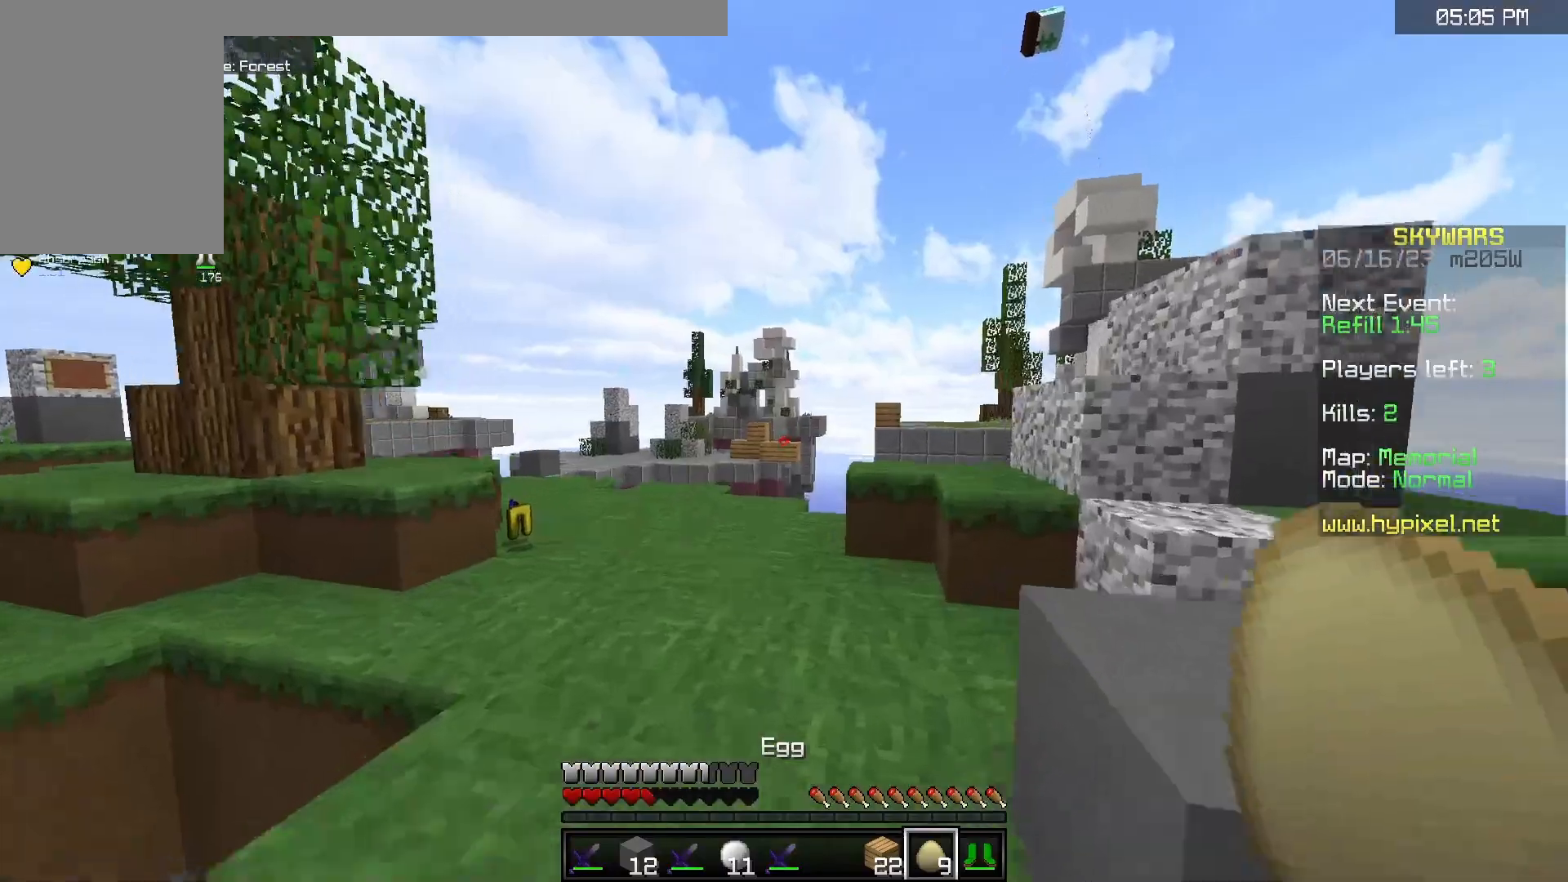
{"keys": ["w"], "mouse": [], "events": [[17, "a", "down"], [167, "space", "up"], [183, "w", "up"], [300, "w", "down"], [383, "a", "up"]]}
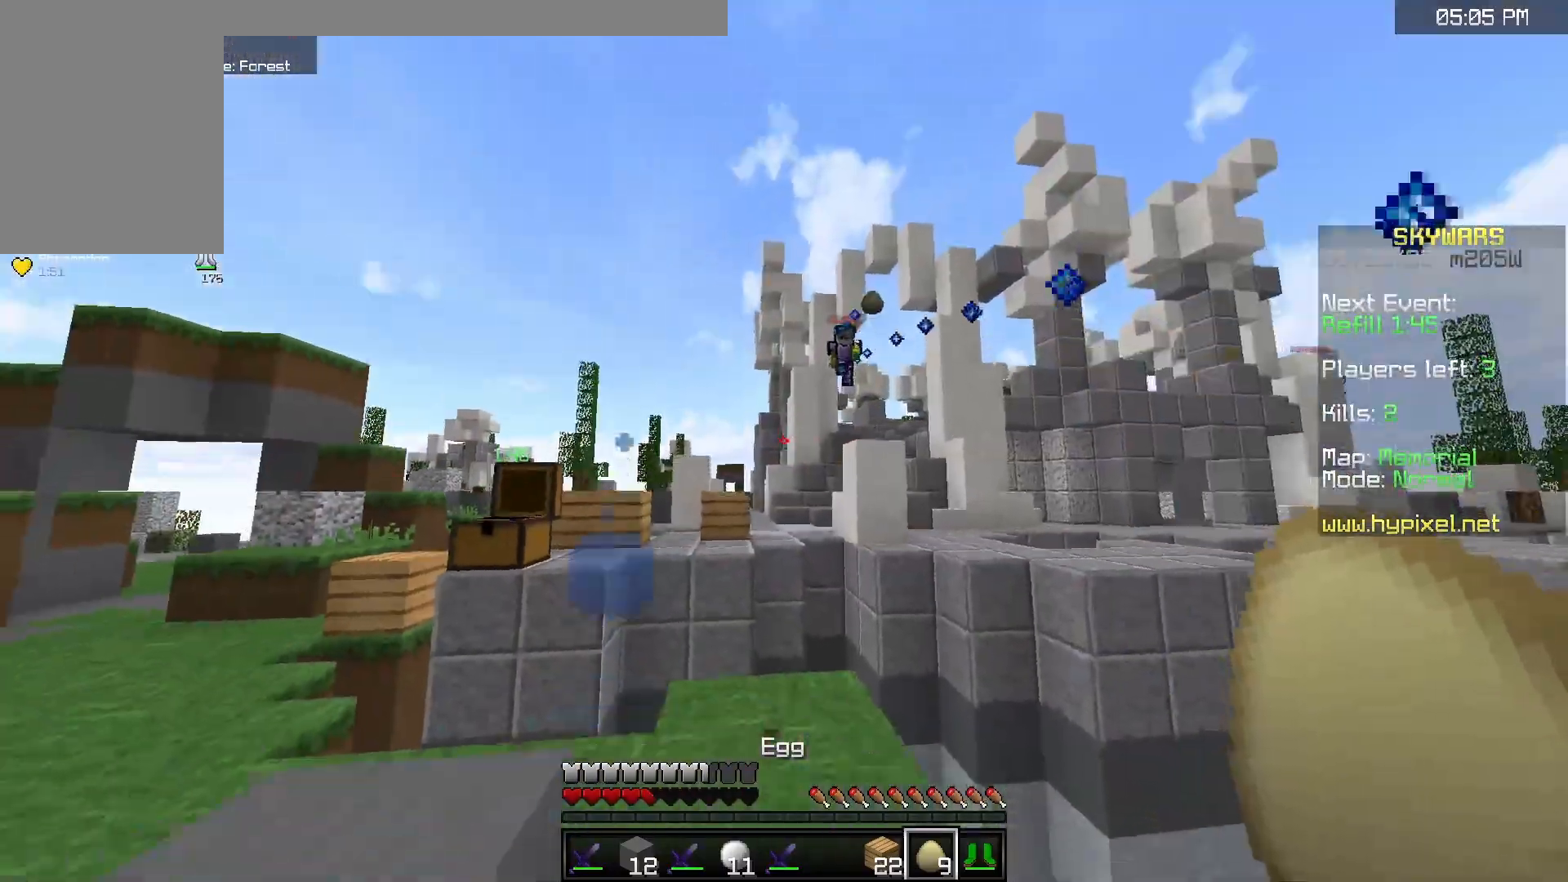
{"keys": ["a", "w"], "mouse": [], "events": [[367, "a", "down"]]}
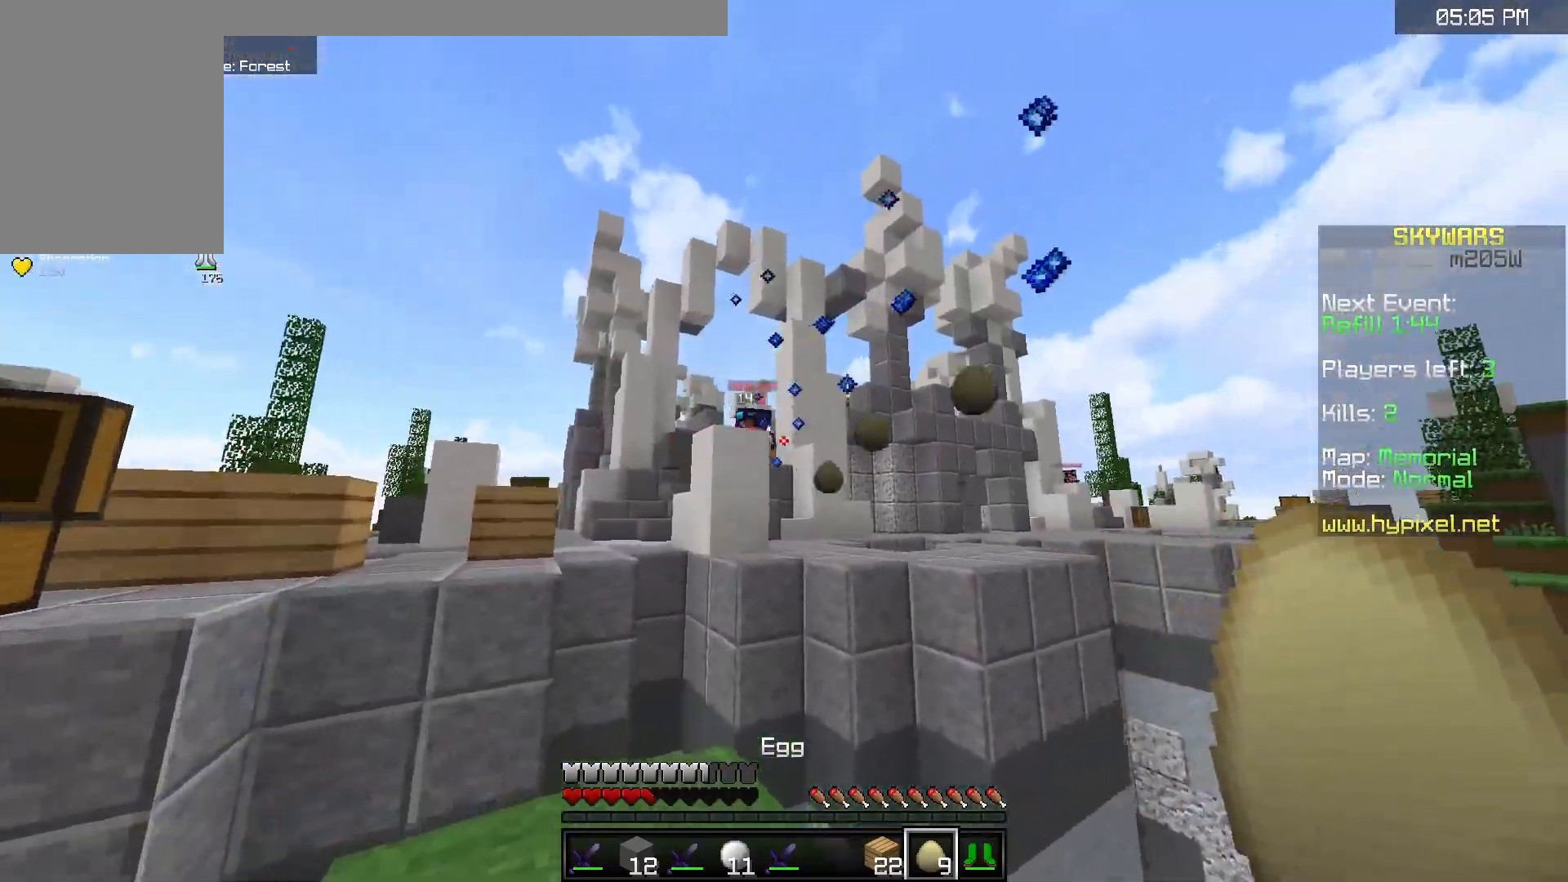
{"keys": ["a", "s"], "mouse": [], "events": [[50, "w", "up"], [100, "s", "down"]]}
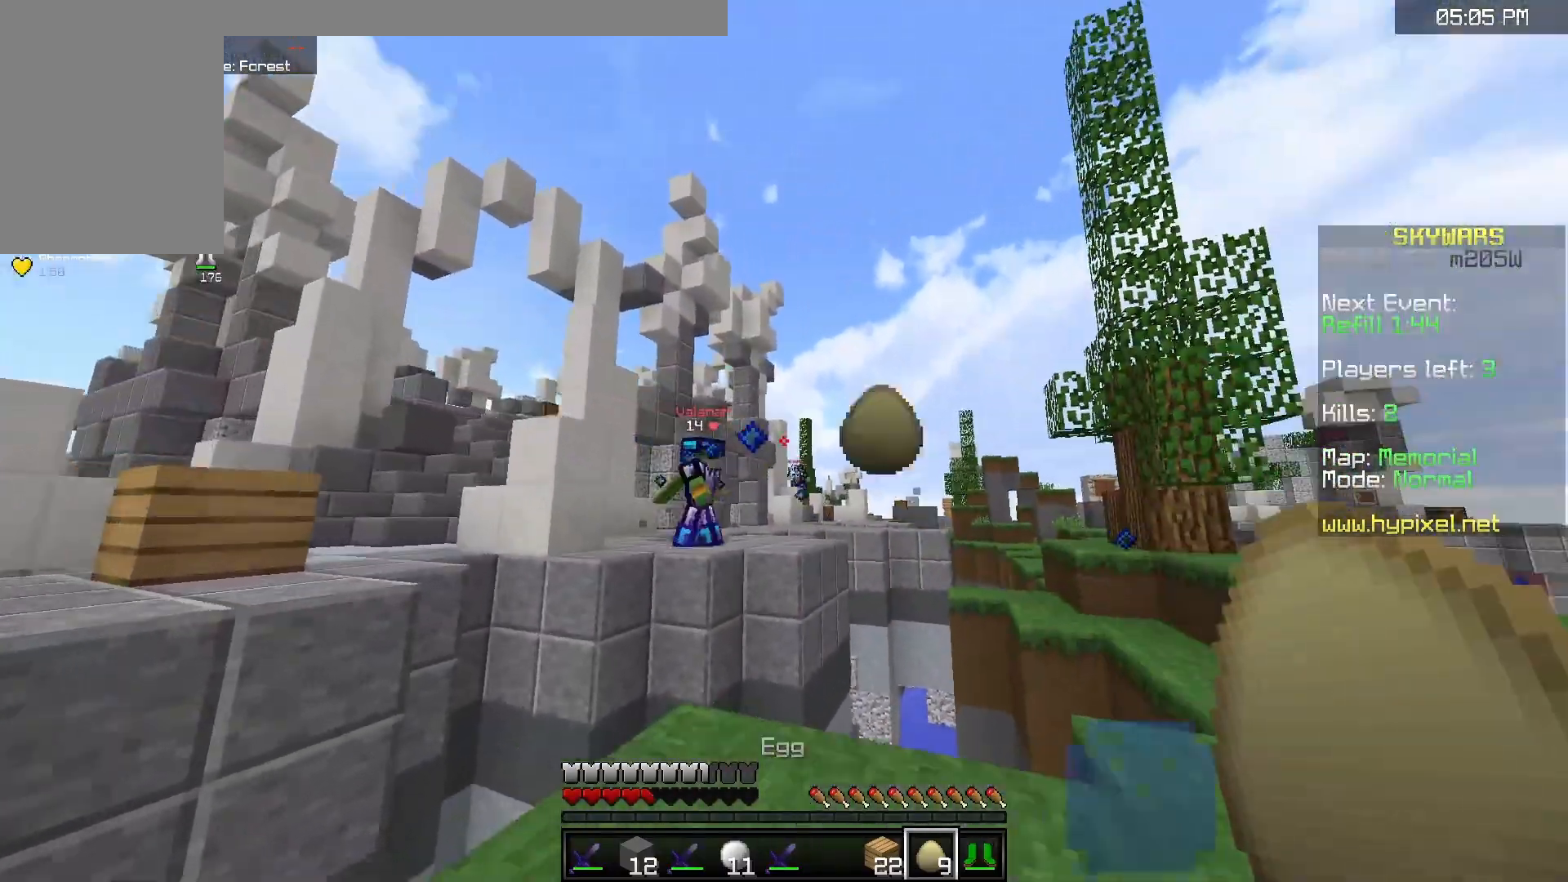
{"keys": ["d", "w"], "mouse": [], "events": [[17, "a", "up"], [150, "mouse_right", "down"], [183, "d", "down"], [250, "s", "up"], [317, "mouse_right", "up"], [333, "w", "down"]]}
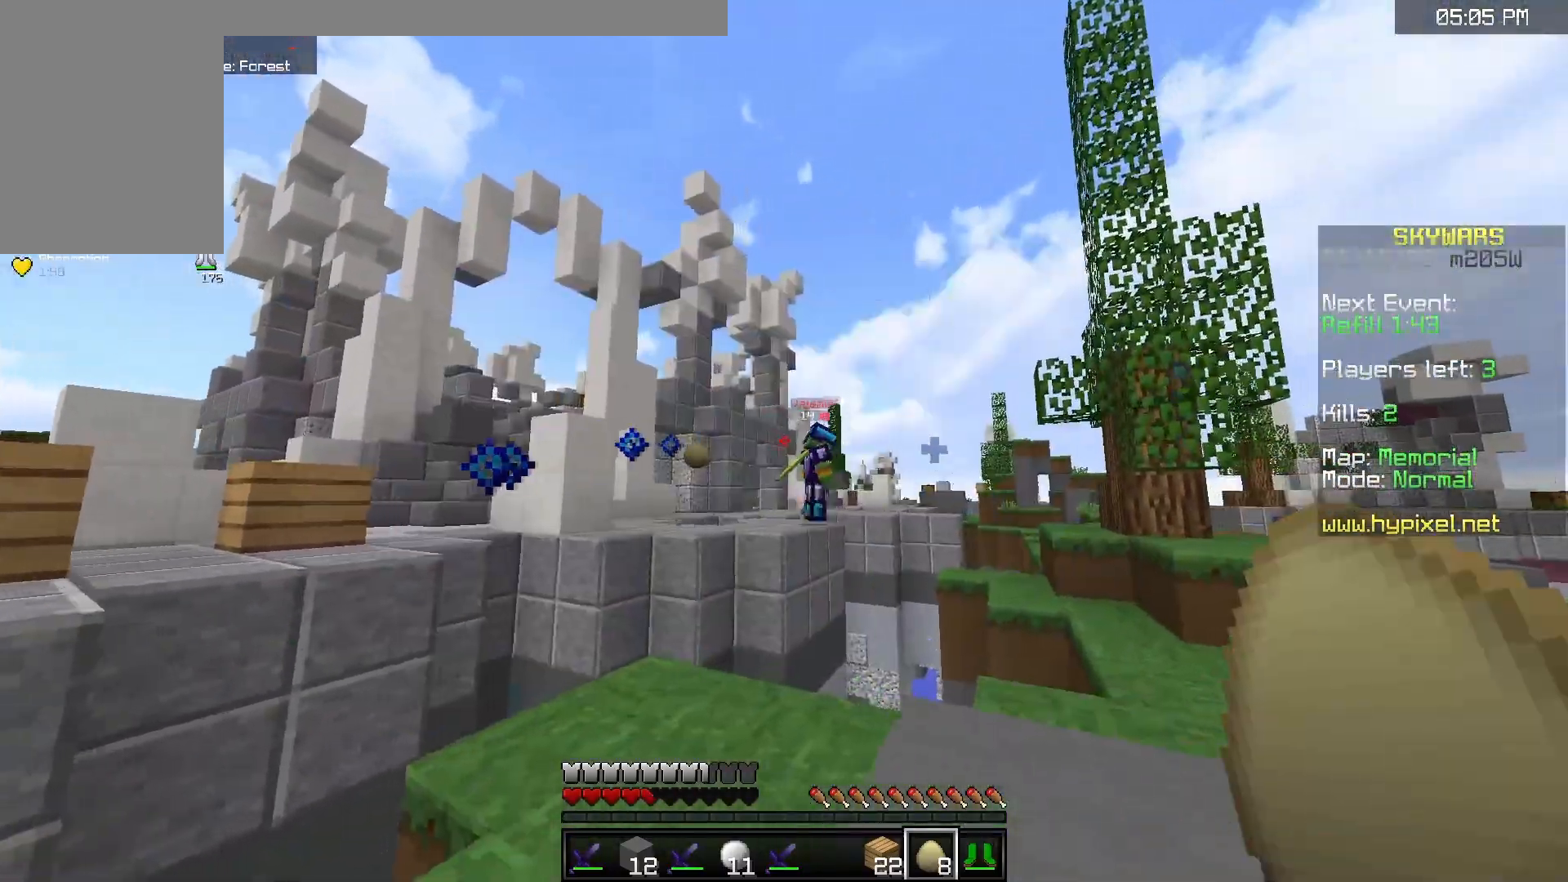
{"keys": ["a", "w"], "mouse": [], "events": [[100, "d", "up"], [183, "a", "down"]]}
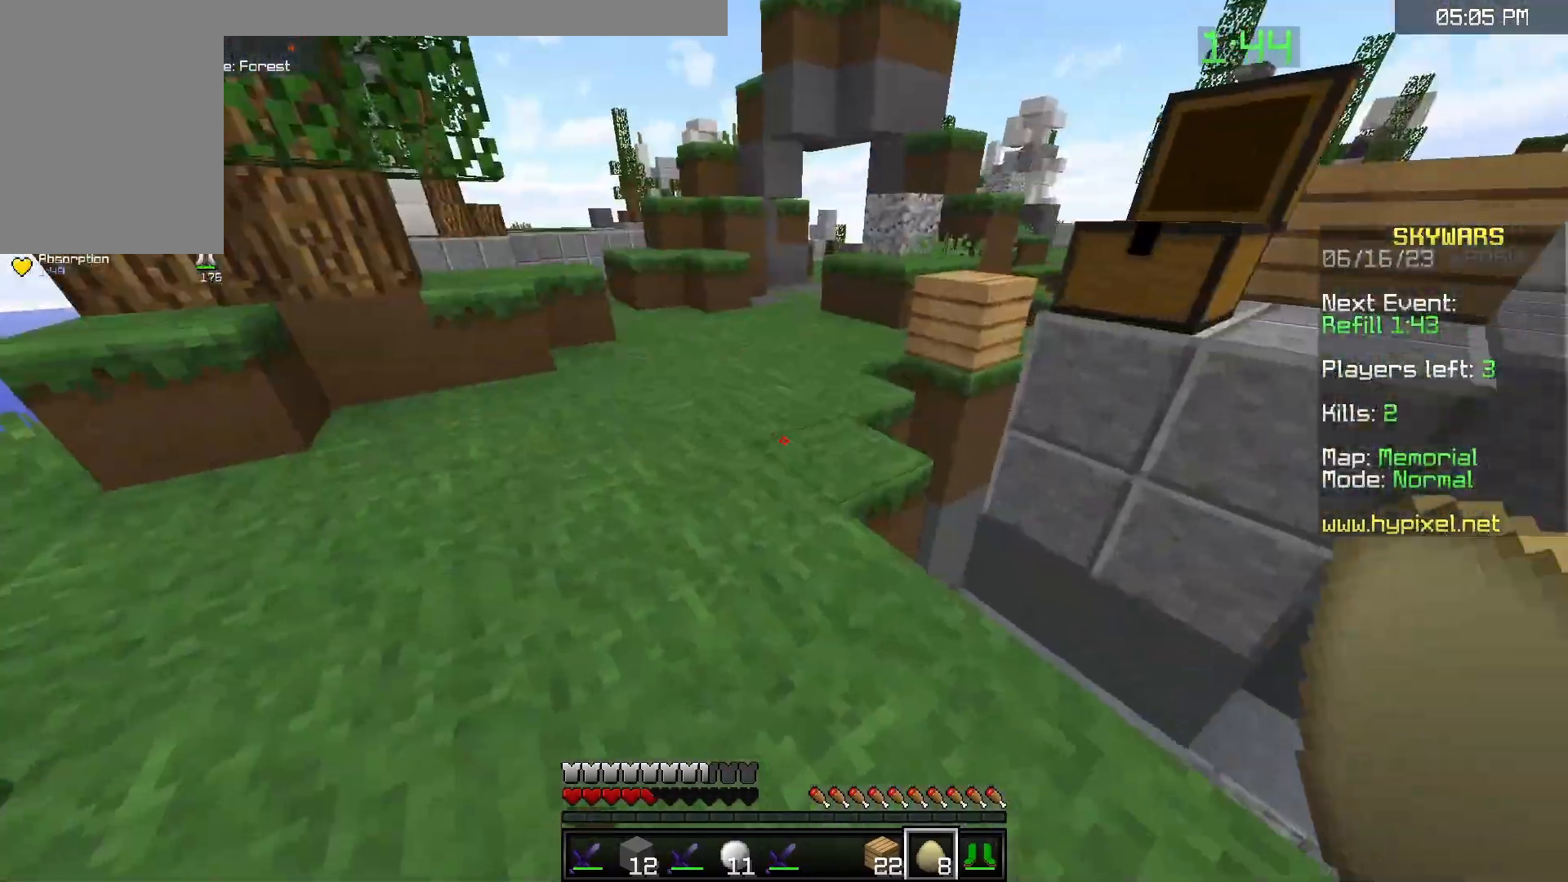
{"keys": ["d", "space", "w"], "mouse": [], "events": [[200, "a", "up"], [350, "space", "down"], [483, "d", "down"]]}
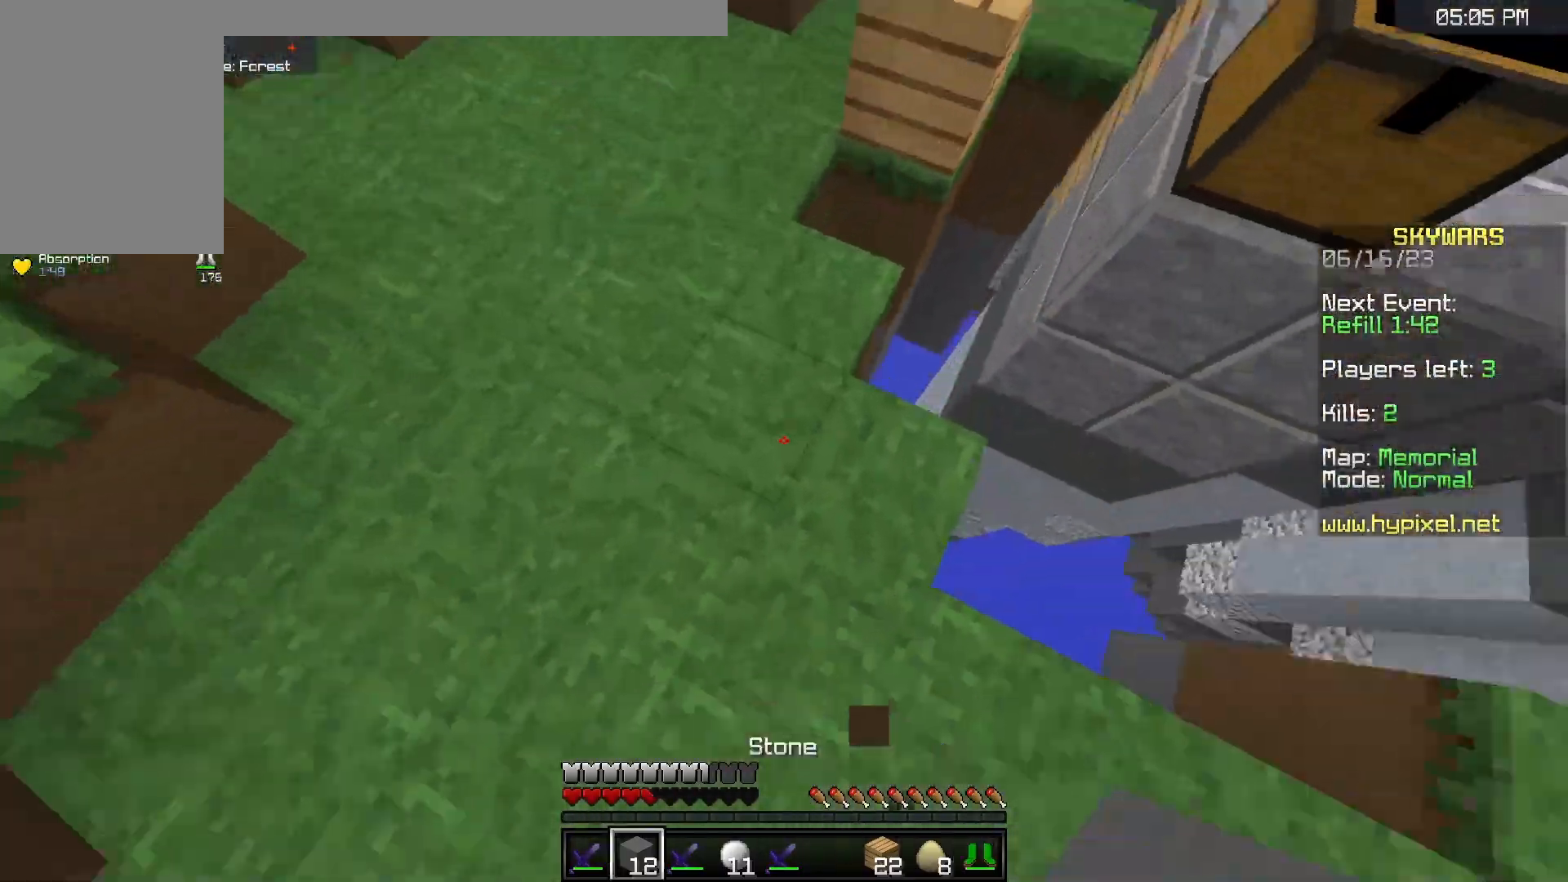
{"keys": ["d", "space", "w"], "mouse": [], "events": [[117, "space", "up"], [150, "mouse_right", "down"], [233, "d", "up"], [233, "space", "down"], [283, "mouse_right", "up"], [383, "d", "down"]]}
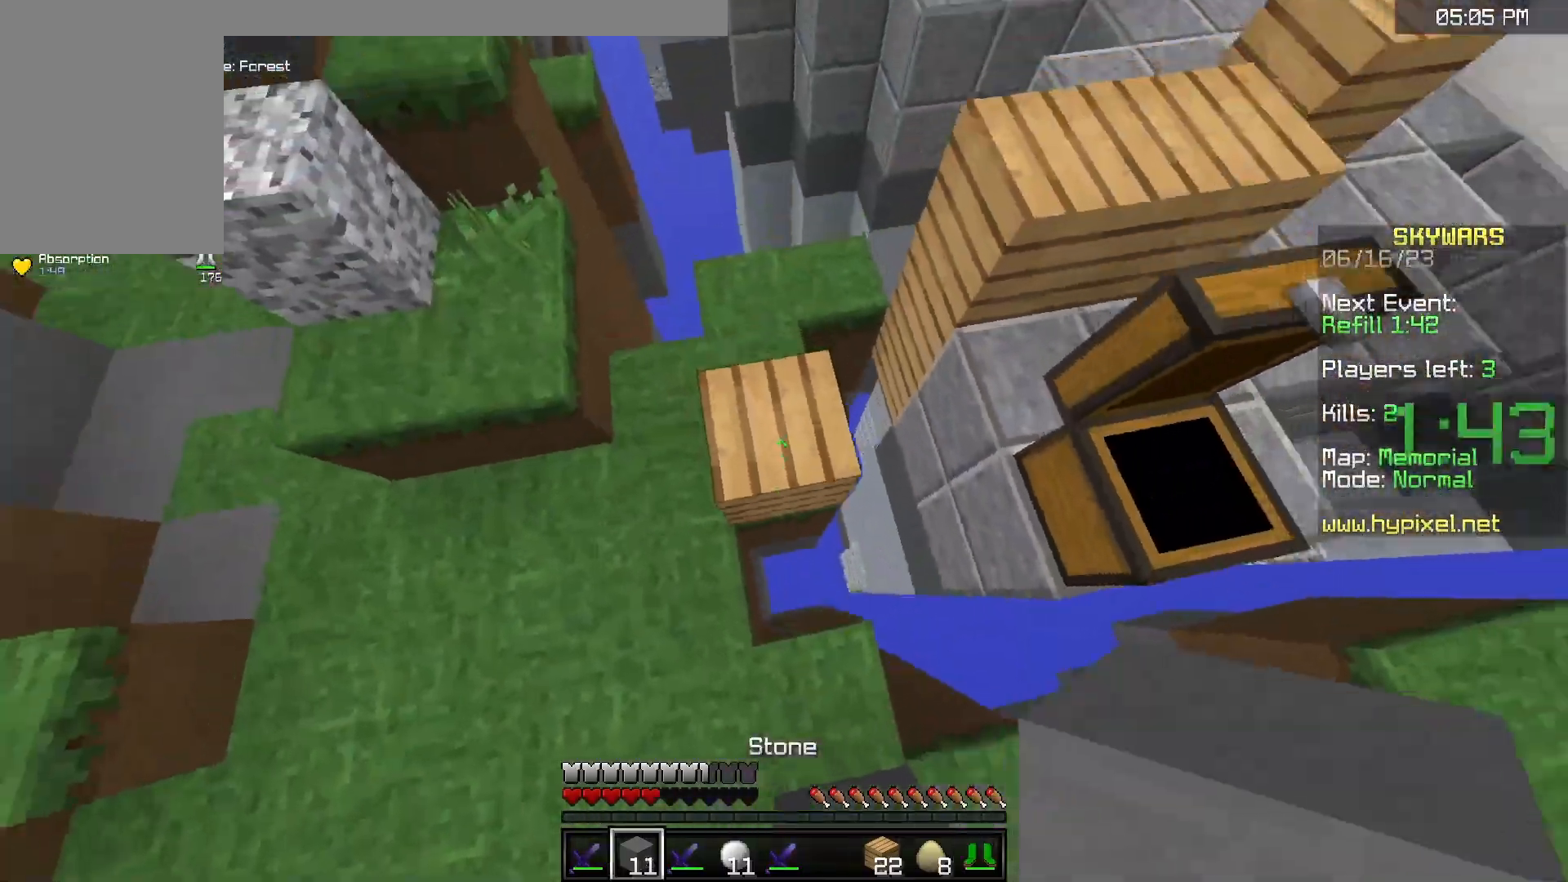
{"keys": ["d", "space", "w"], "mouse": [], "events": [[50, "mouse_right", "down"], [200, "mouse_right", "up"]]}
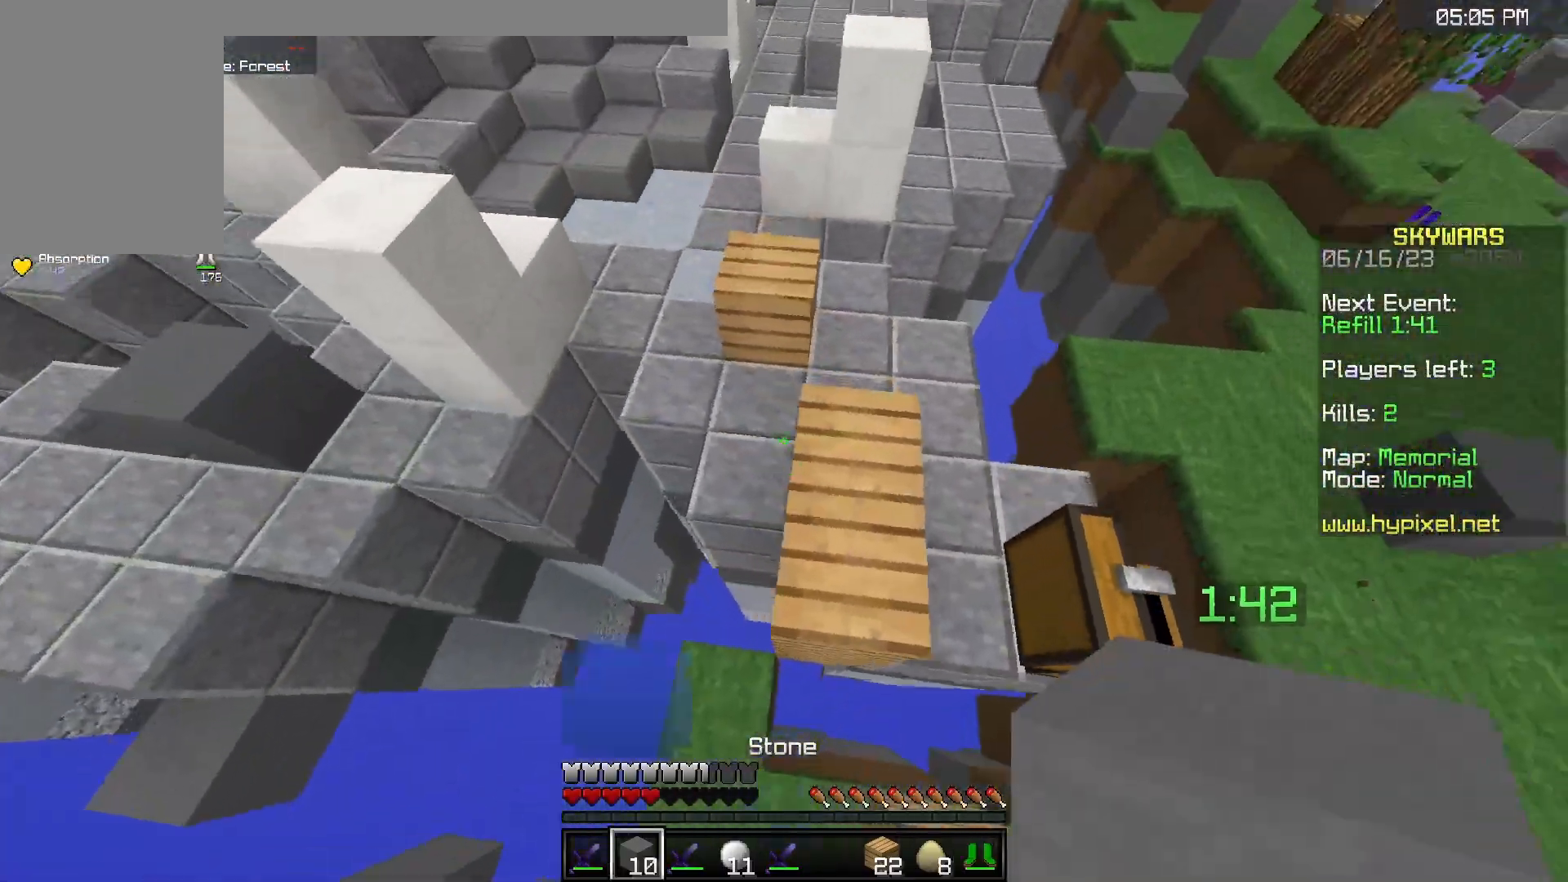
{"keys": ["a", "space", "w"], "mouse": [], "events": [[267, "space", "up"], [367, "space", "down"], [383, "a", "down"], [450, "d", "up"]]}
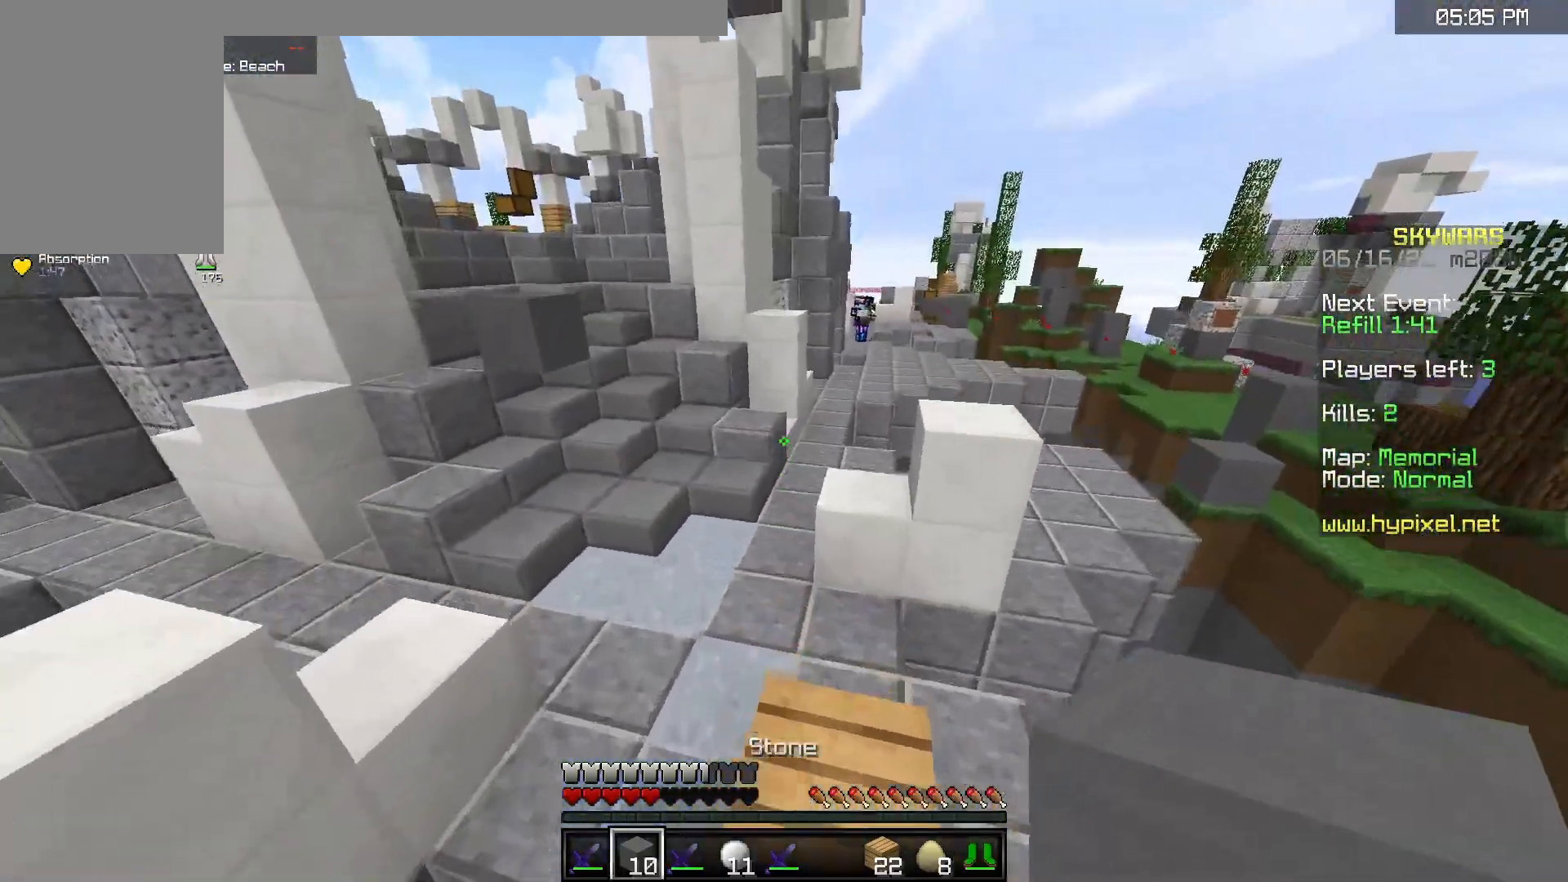
{"keys": ["a", "w"], "mouse": [], "events": [[267, "space", "up"]]}
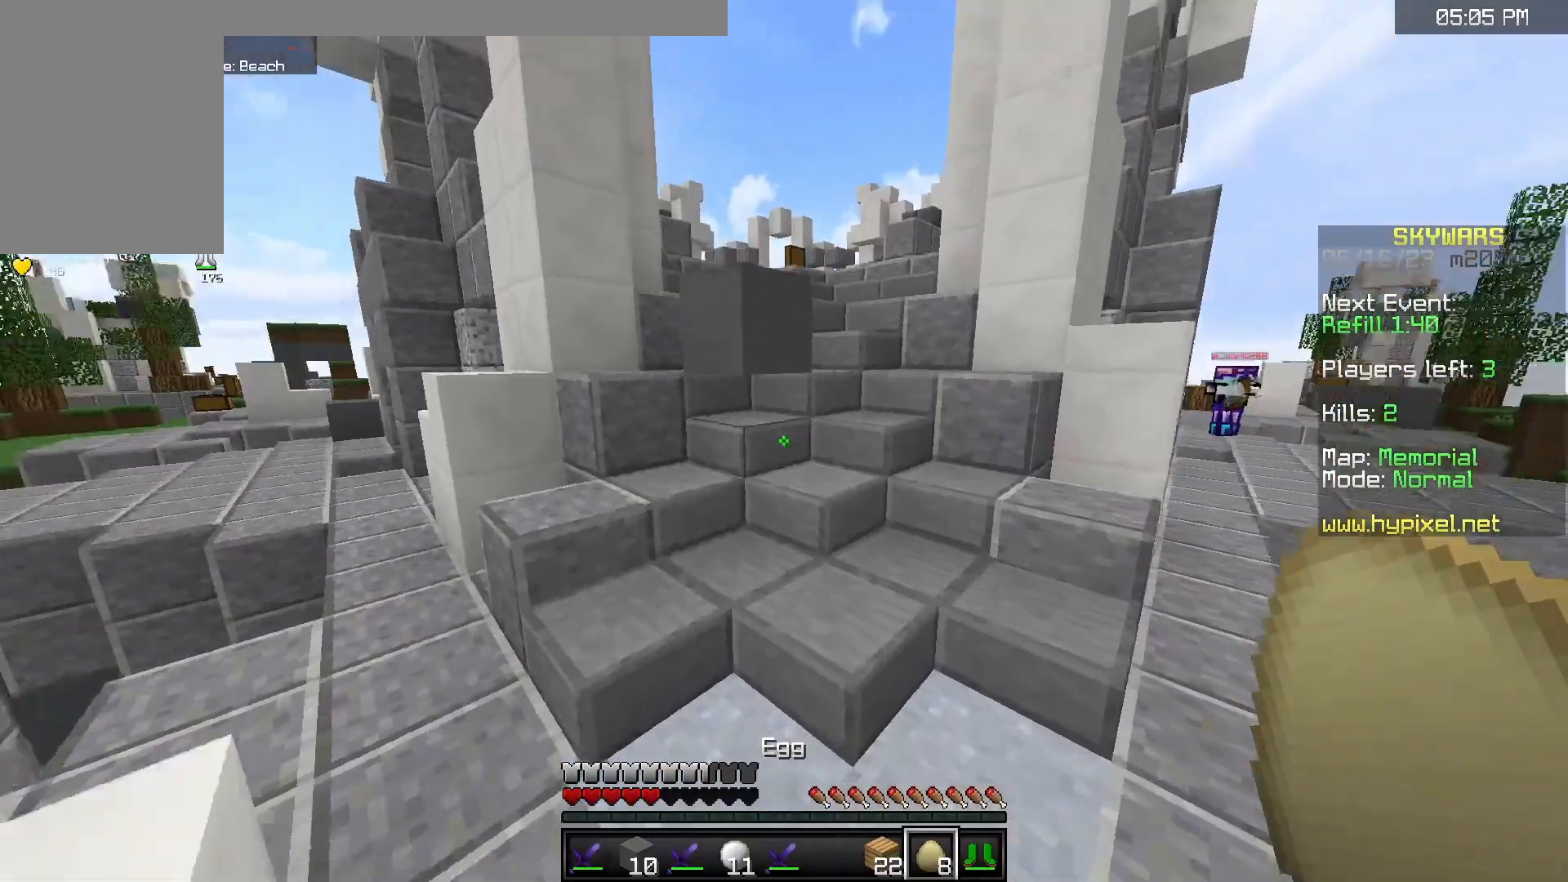
{"keys": ["d", "w"], "mouse": [], "events": [[33, "a", "up"], [33, "space", "down"], [400, "space", "up"], [450, "d", "down"]]}
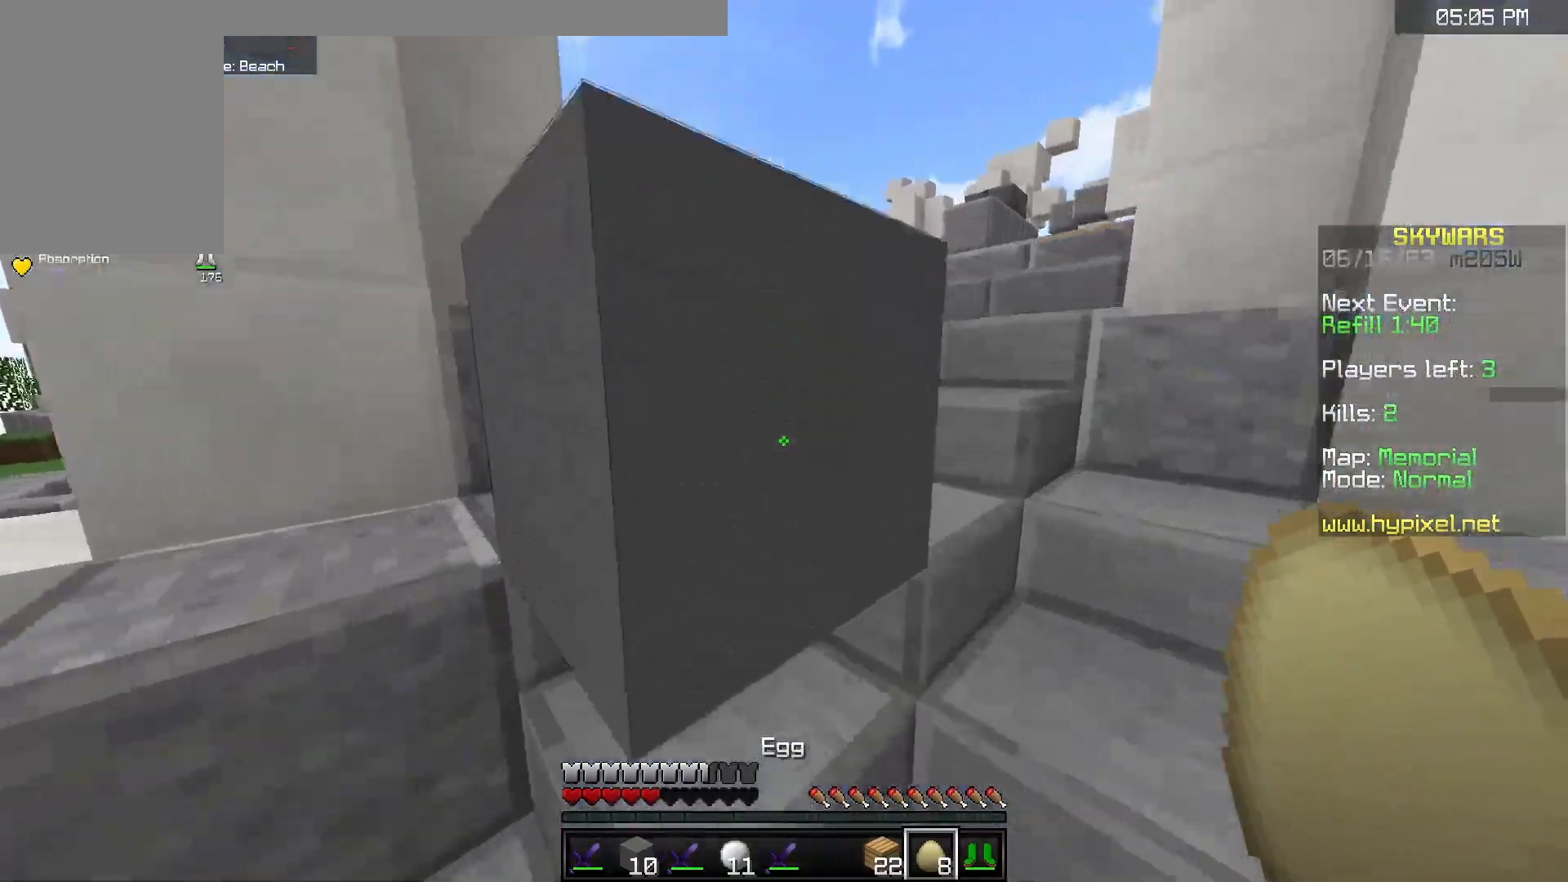
{"keys": ["space", "w"], "mouse": [], "events": [[350, "d", "up"], [383, "space", "down"]]}
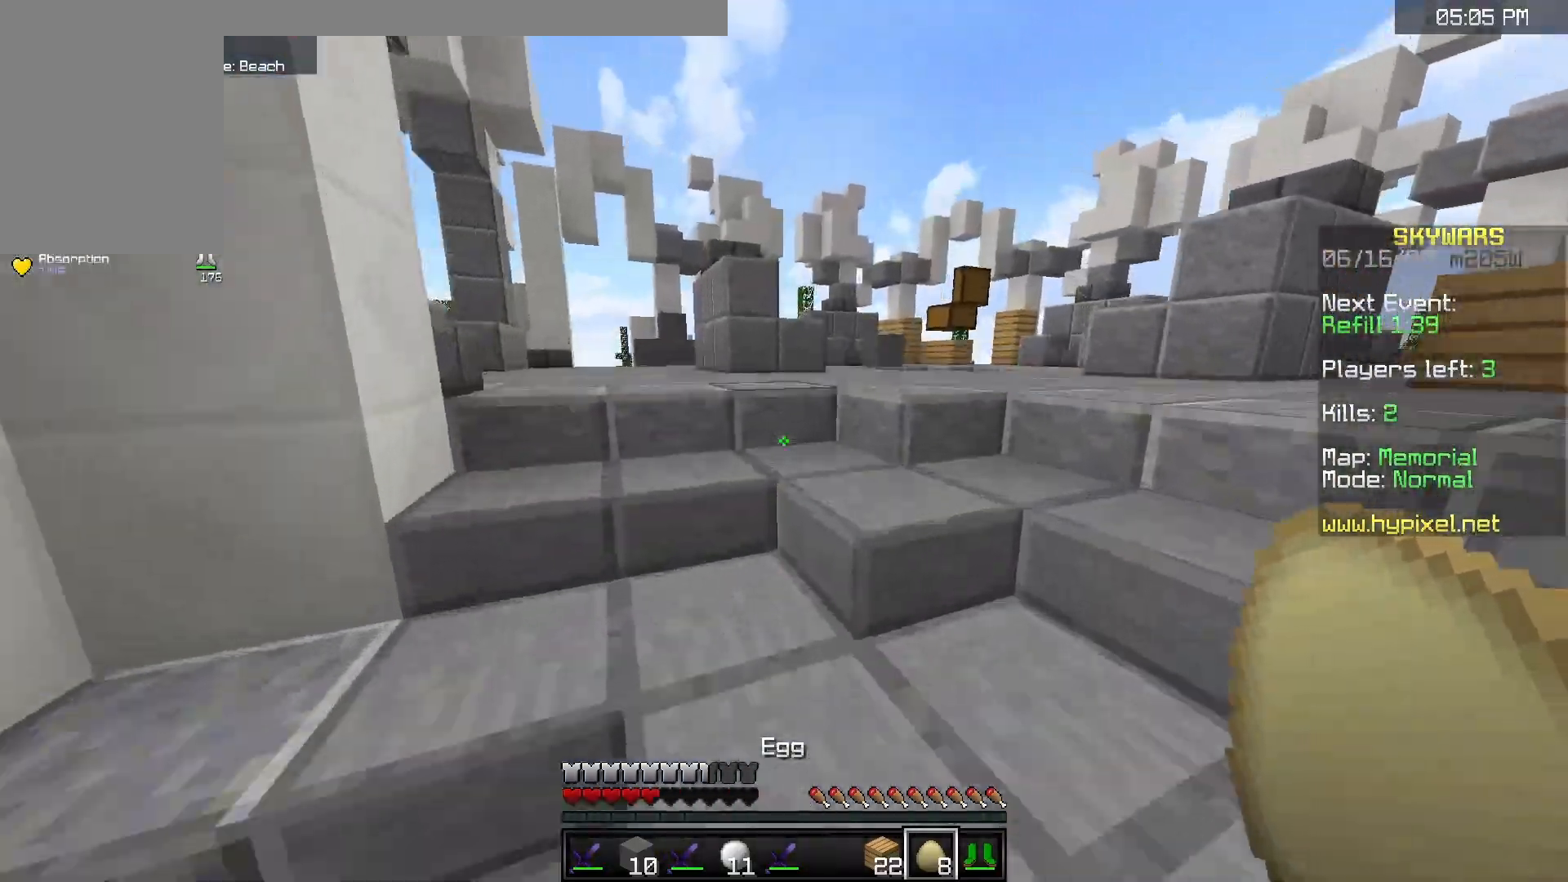
{"keys": ["w"], "mouse": [], "events": [[333, "space", "up"]]}
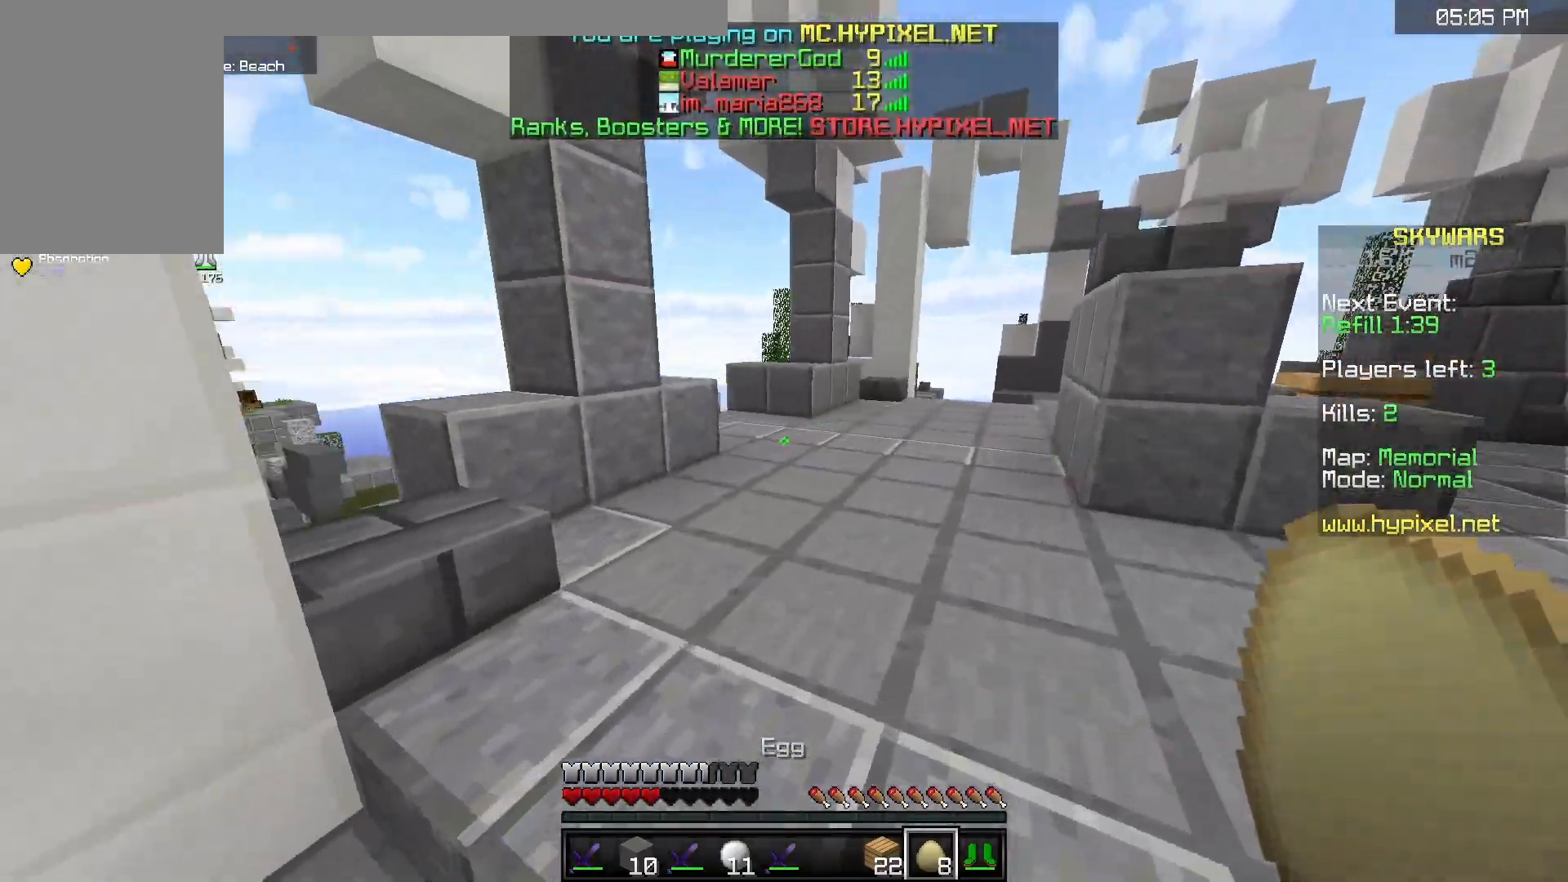
{"keys": ["space", "w"], "mouse": [], "events": [[400, "space", "down"]]}
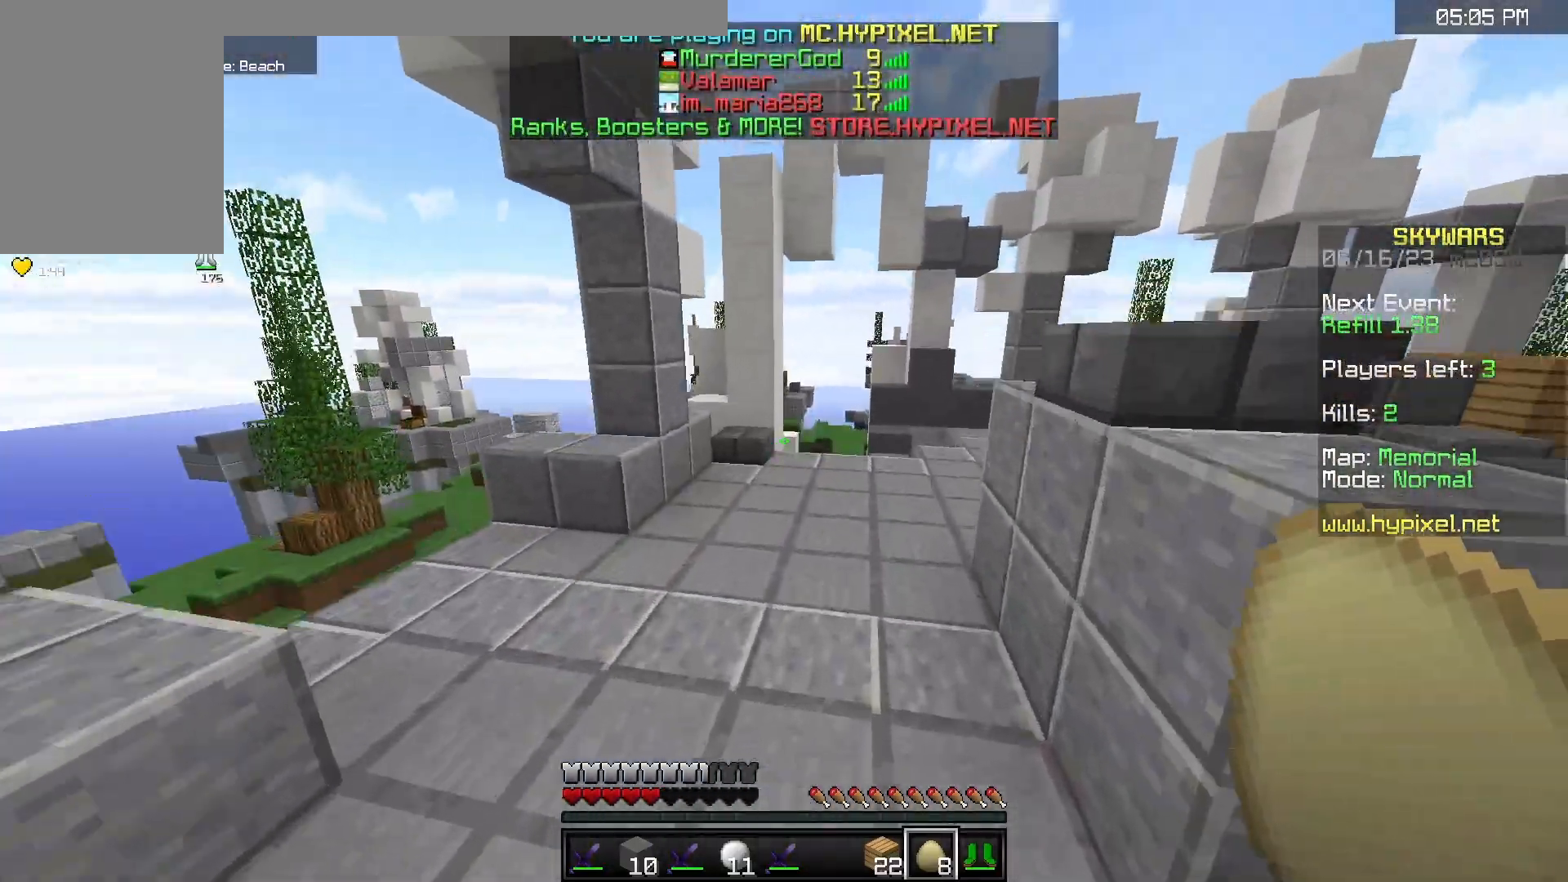
{"keys": ["s"], "mouse": [], "events": [[100, "space", "up"], [133, "w", "up"], [167, "s", "down"]]}
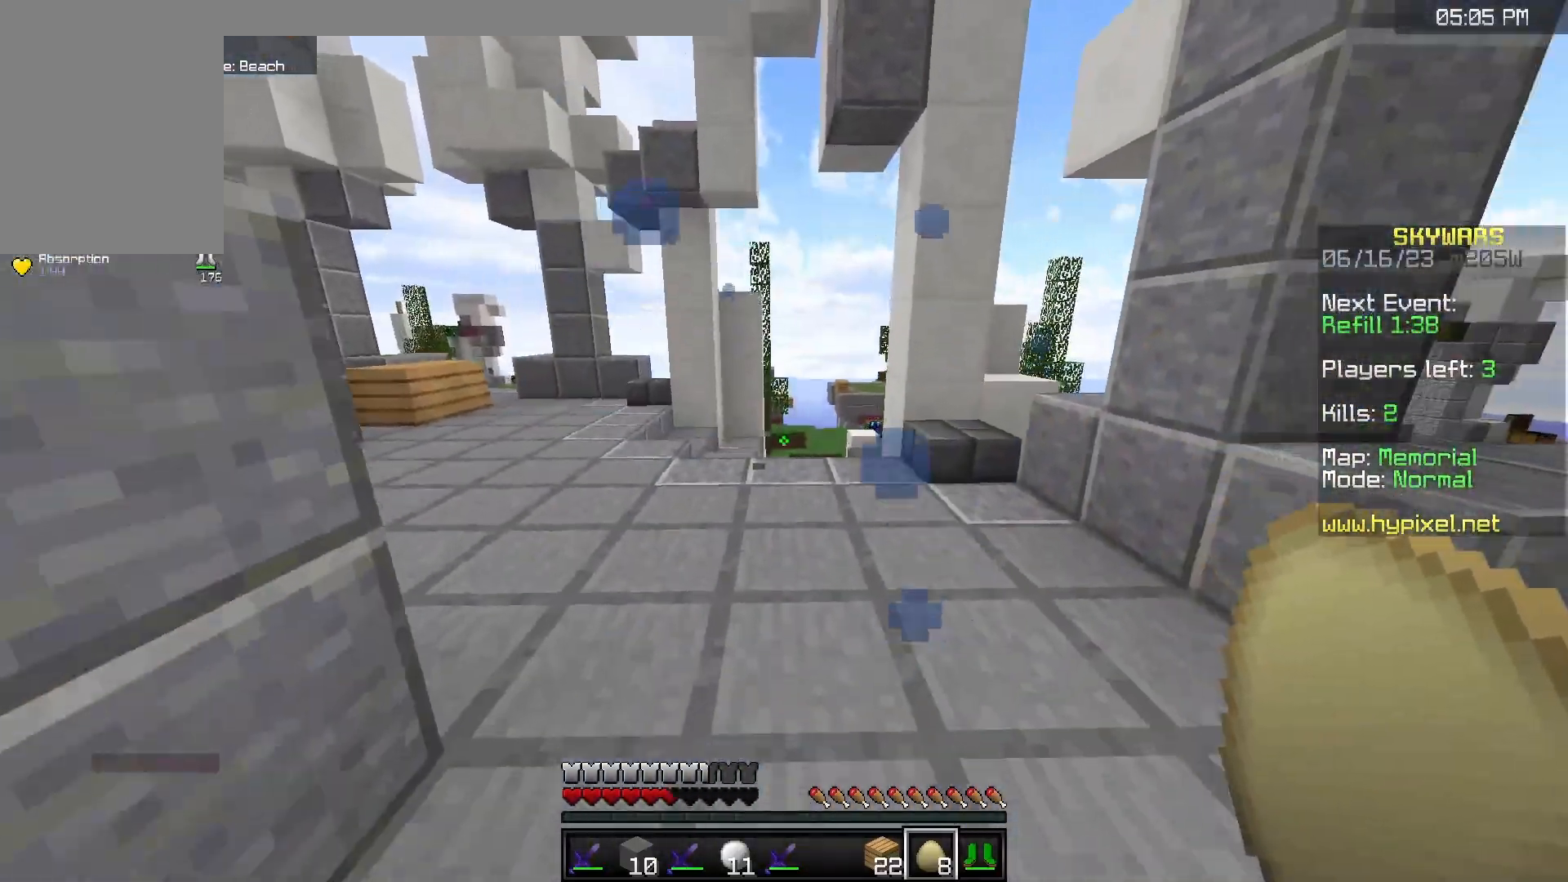
{"keys": ["a", "w"], "mouse": [], "events": [[17, "s", "up"], [133, "a", "down"], [350, "w", "down"]]}
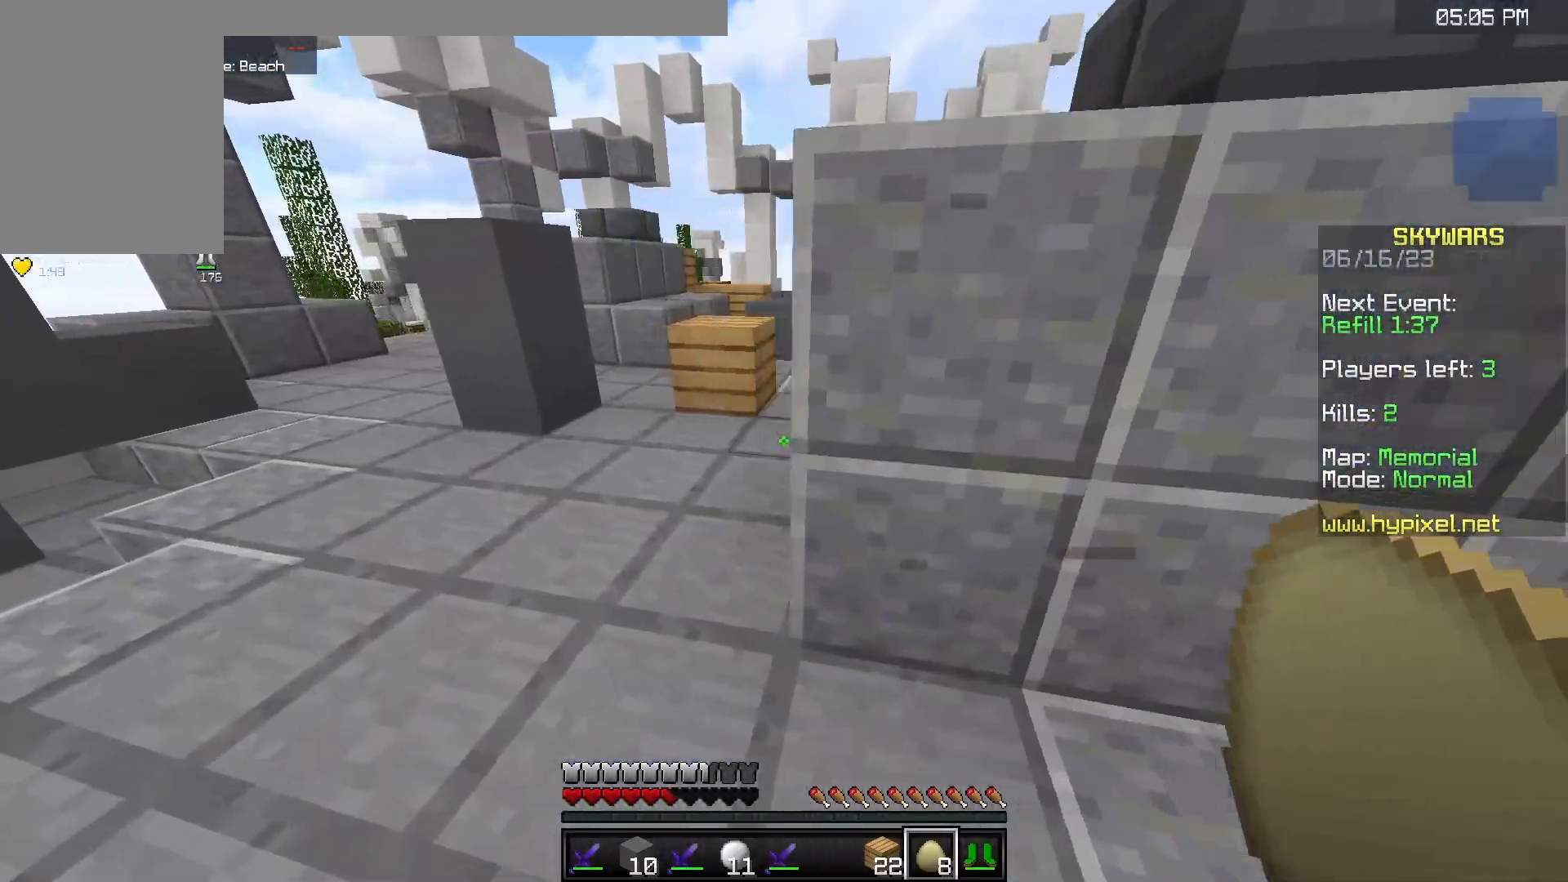
{"keys": ["space", "w"], "mouse": [], "events": [[233, "space", "down"], [317, "a", "up"]]}
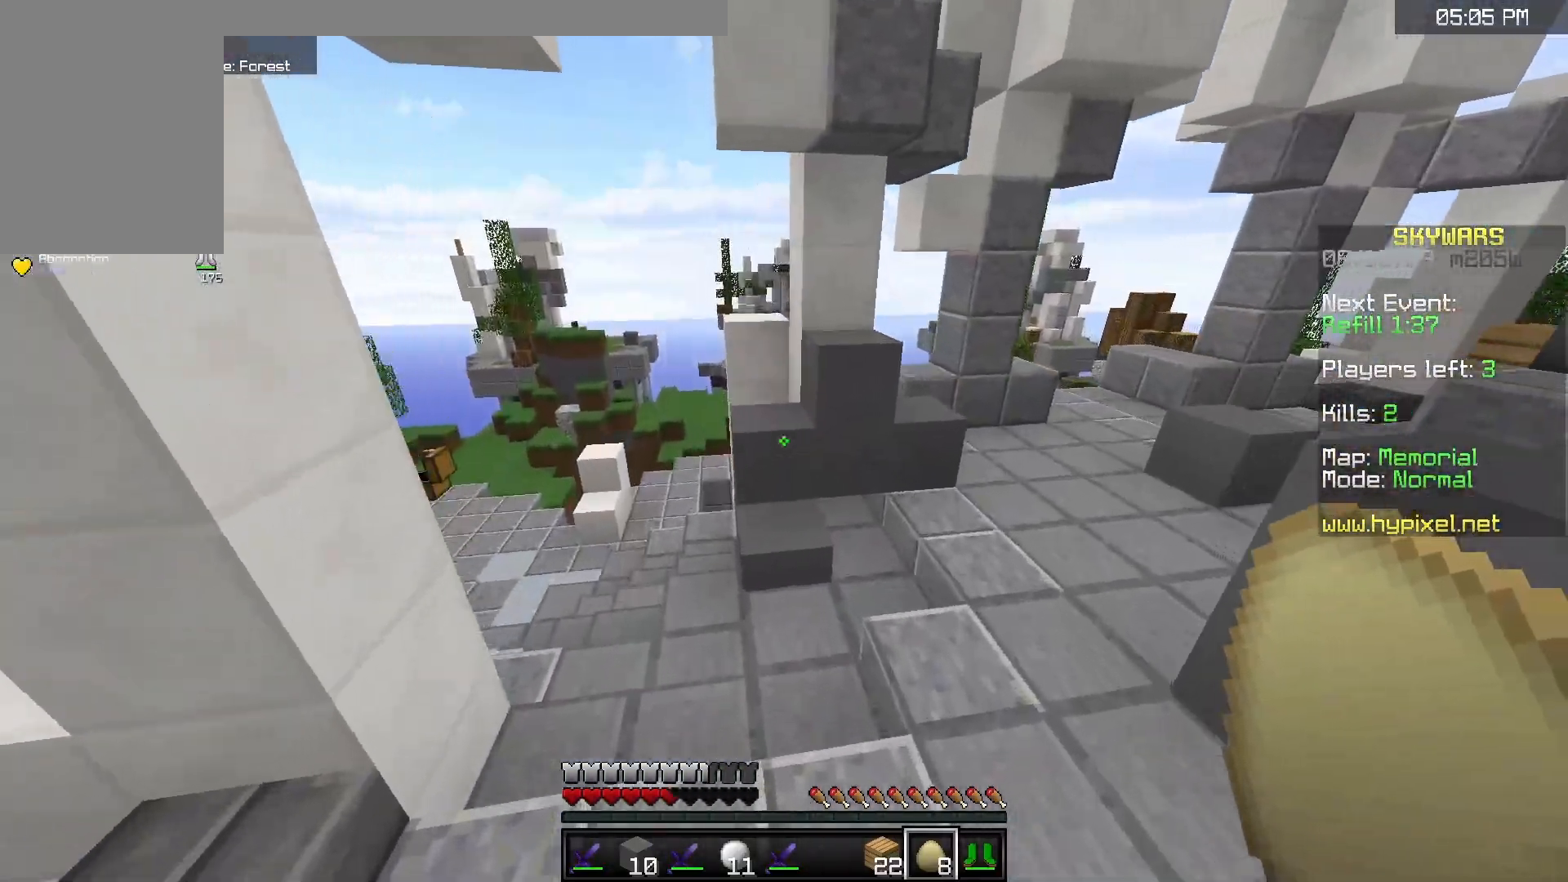
{"keys": ["a", "space", "w"], "mouse": [], "events": [[450, "a", "down"]]}
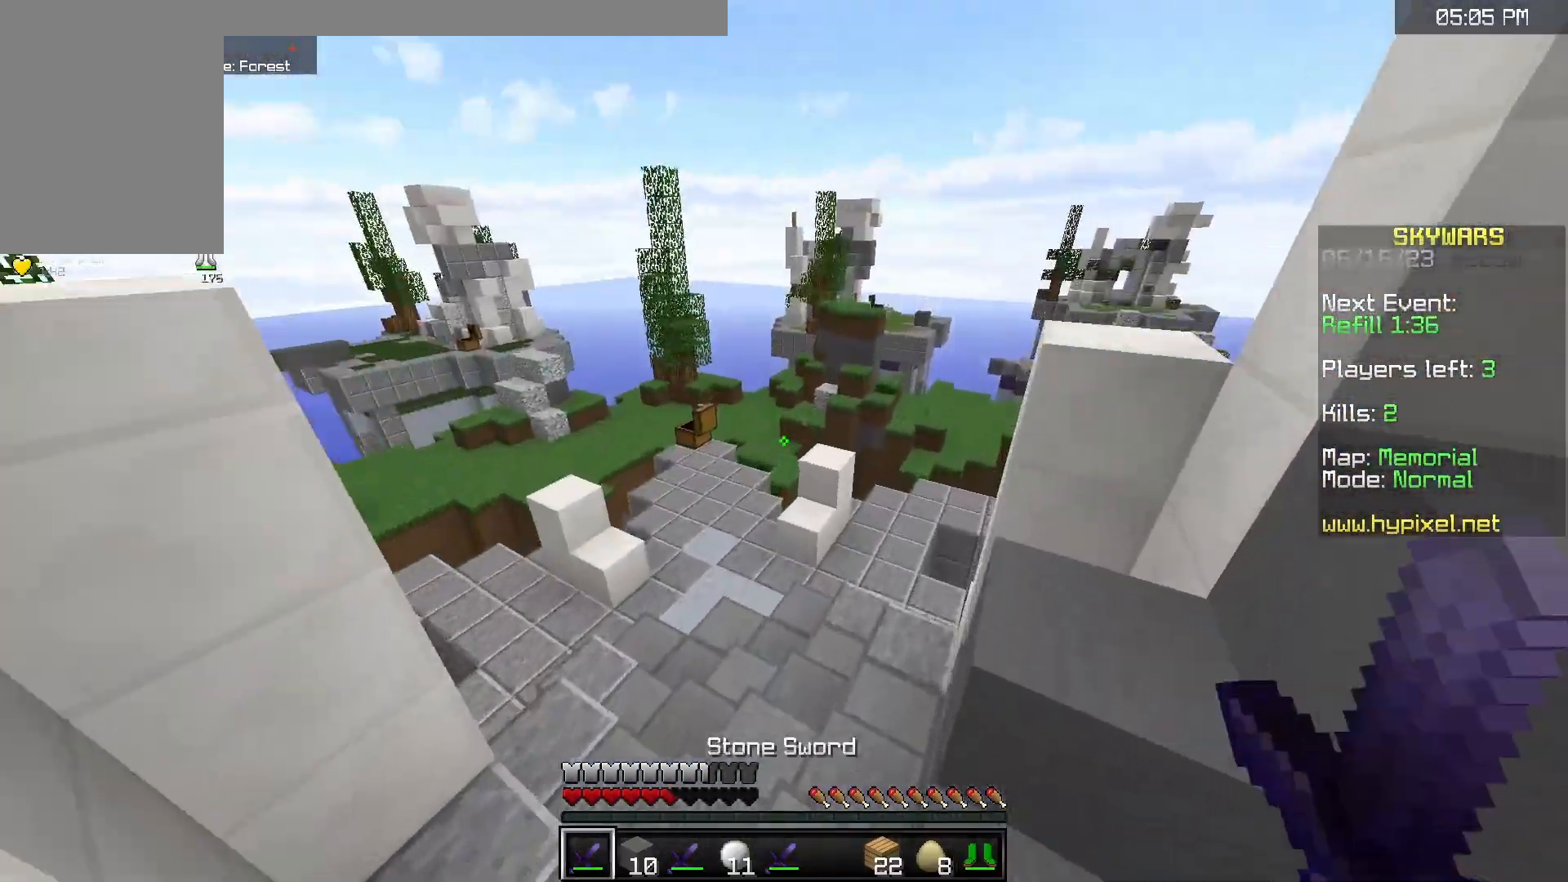
{"keys": ["w"], "mouse": [], "events": [[67, "space", "up"], [483, "a", "up"]]}